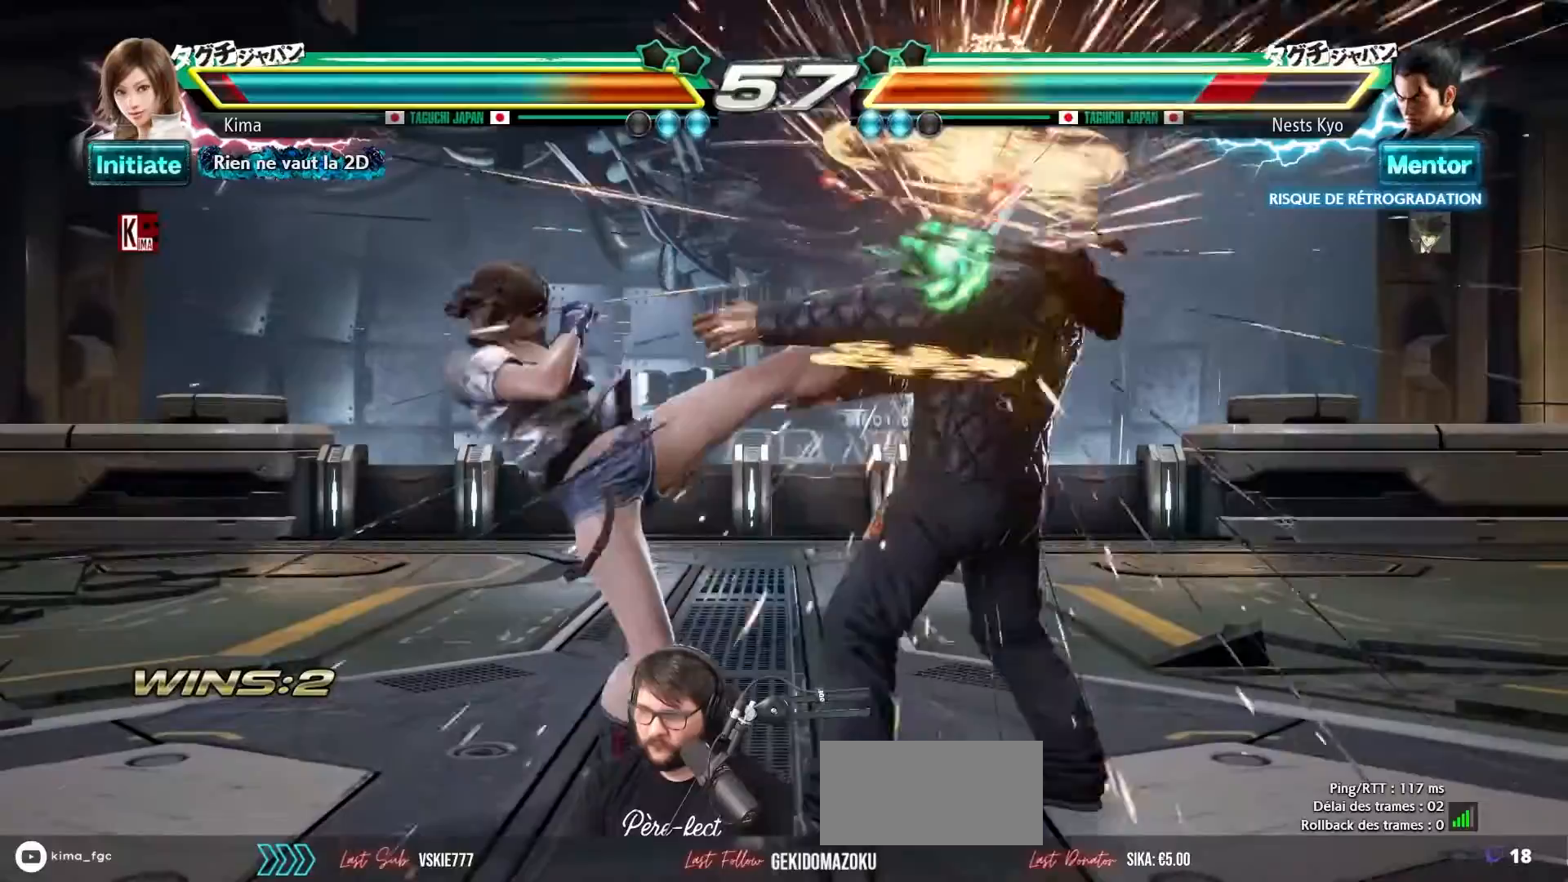
Gameplay with a controller (arcade stick); each line is a JSON object with the inputs held at the frame after it. "events" lists button and stick changes between this image and that frame as [ms after this image, input, new state], when the widget could be followed in between. Not read: L3 R3.
{"buttons": [], "left_stick": "center", "events": [[417, "CROSS", "down"], [500, "CROSS", "up"]]}
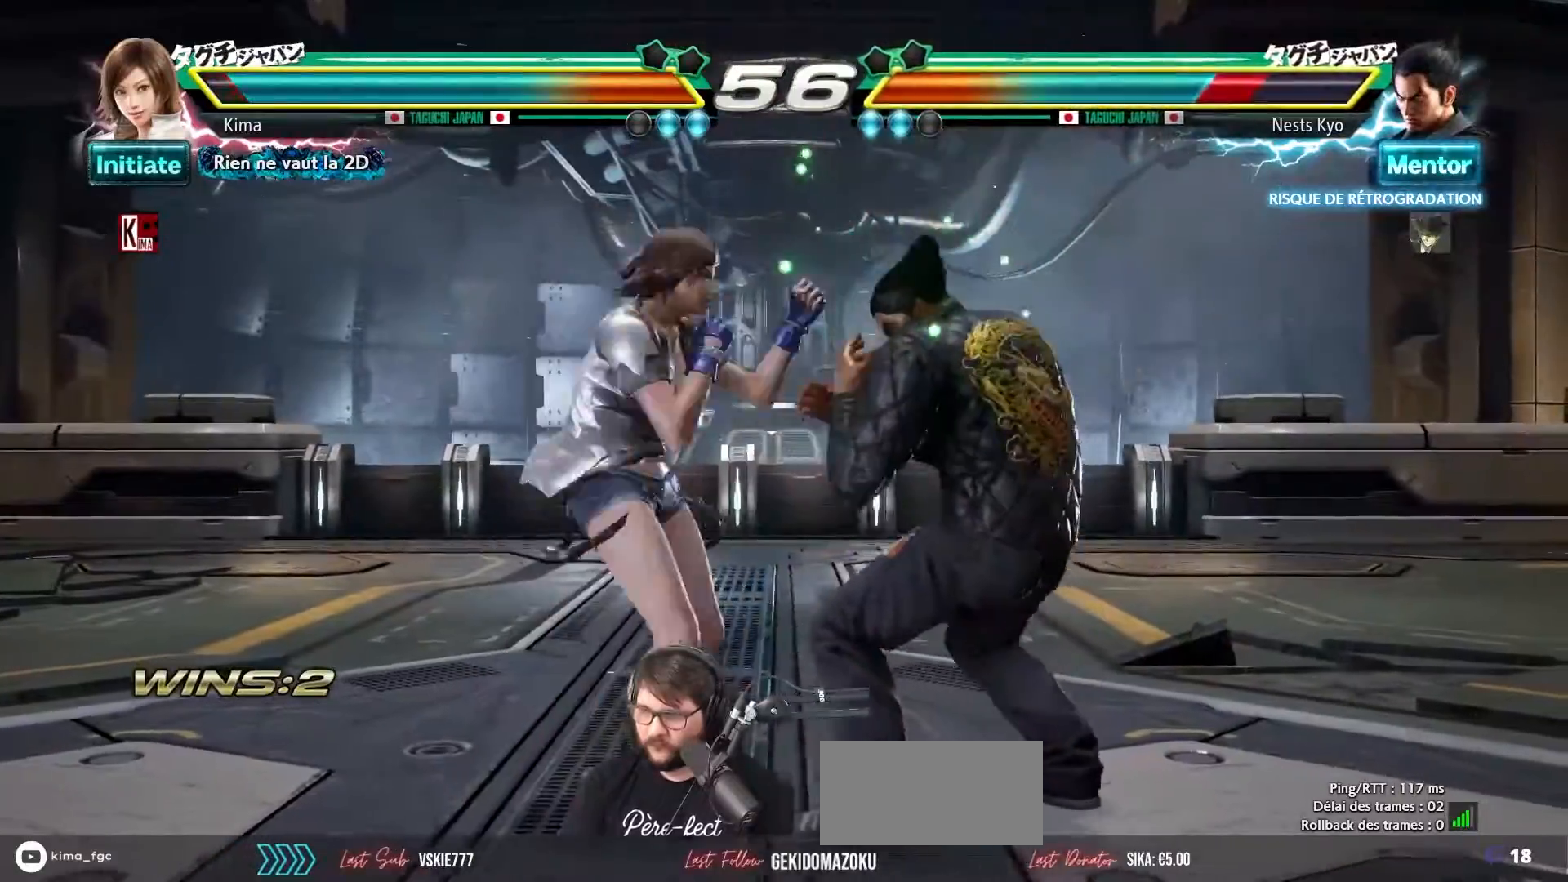
{"buttons": [], "left_stick": "center", "events": []}
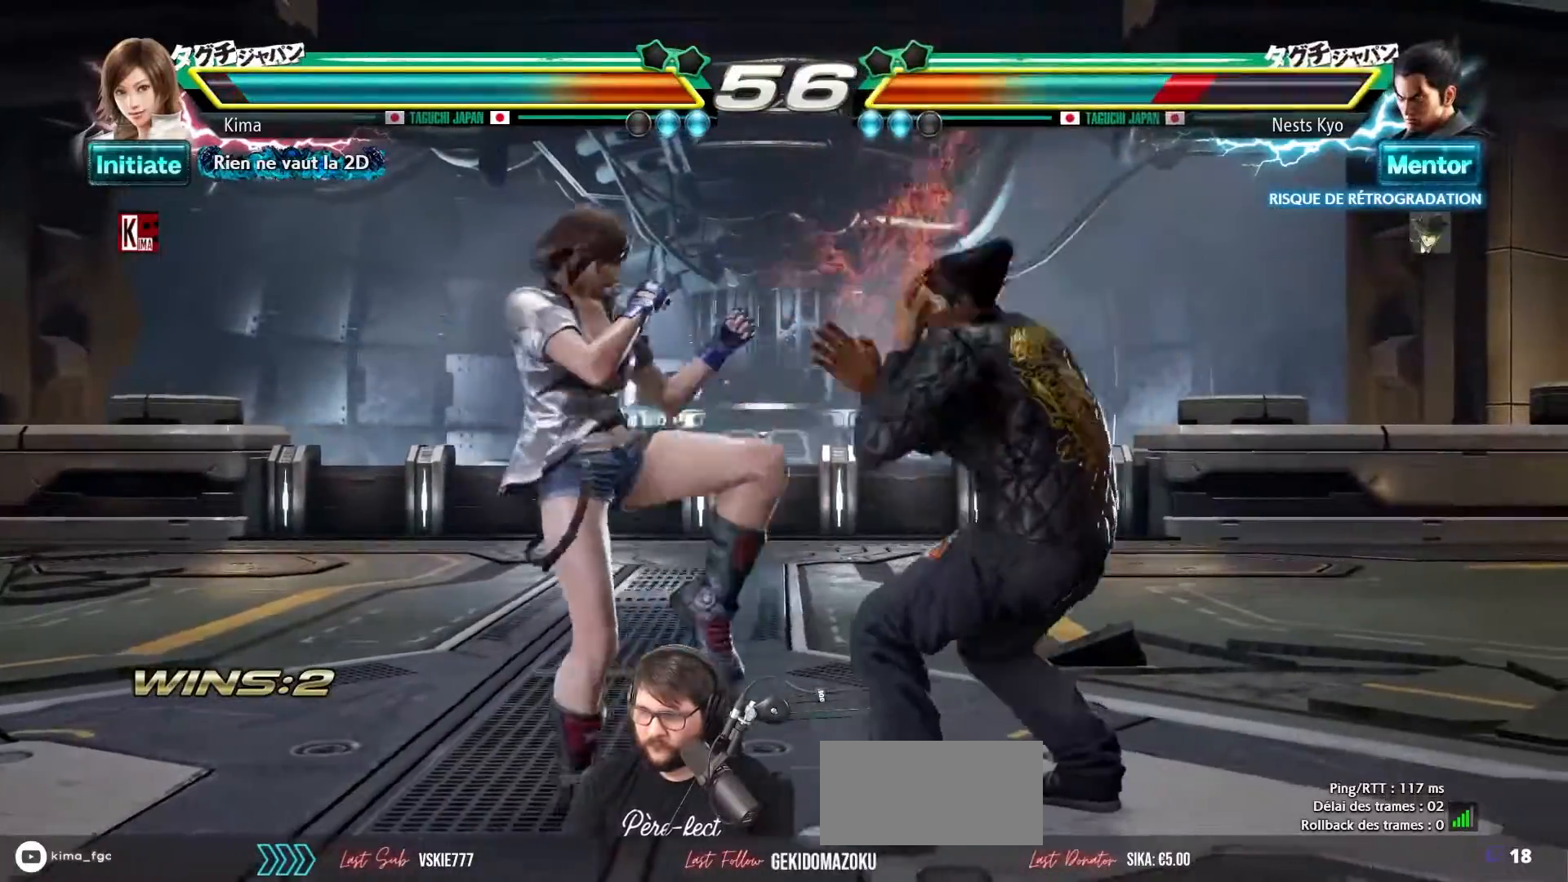
{"buttons": [], "left_stick": "center", "events": [[117, "CROSS", "down"], [150, "CIRCLE", "down"], [183, "CROSS", "up"], [200, "CIRCLE", "up"]]}
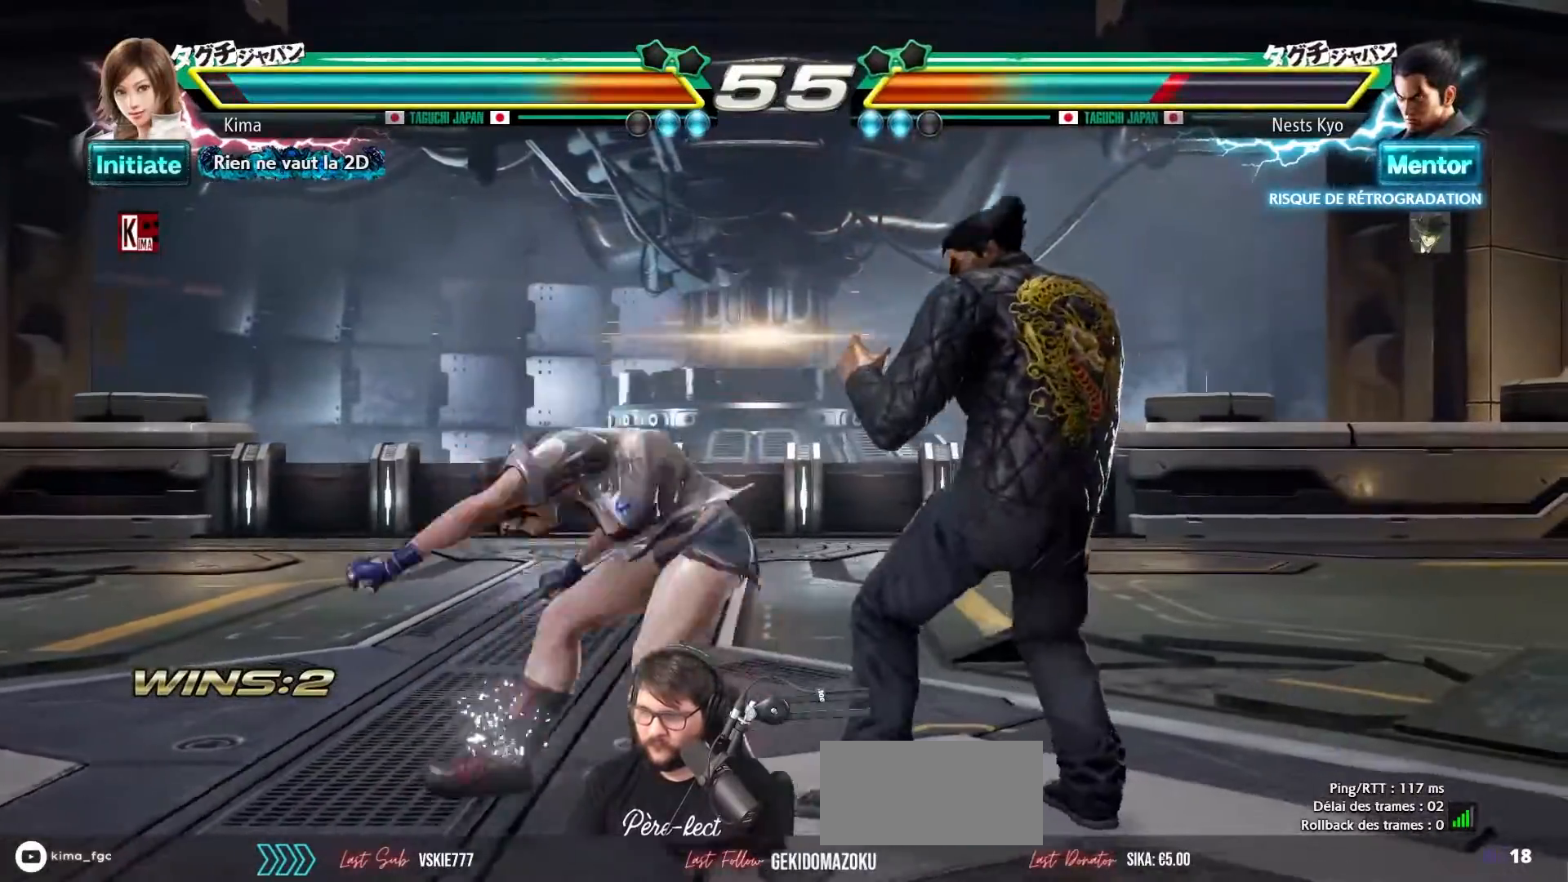
{"buttons": [], "left_stick": "center", "events": []}
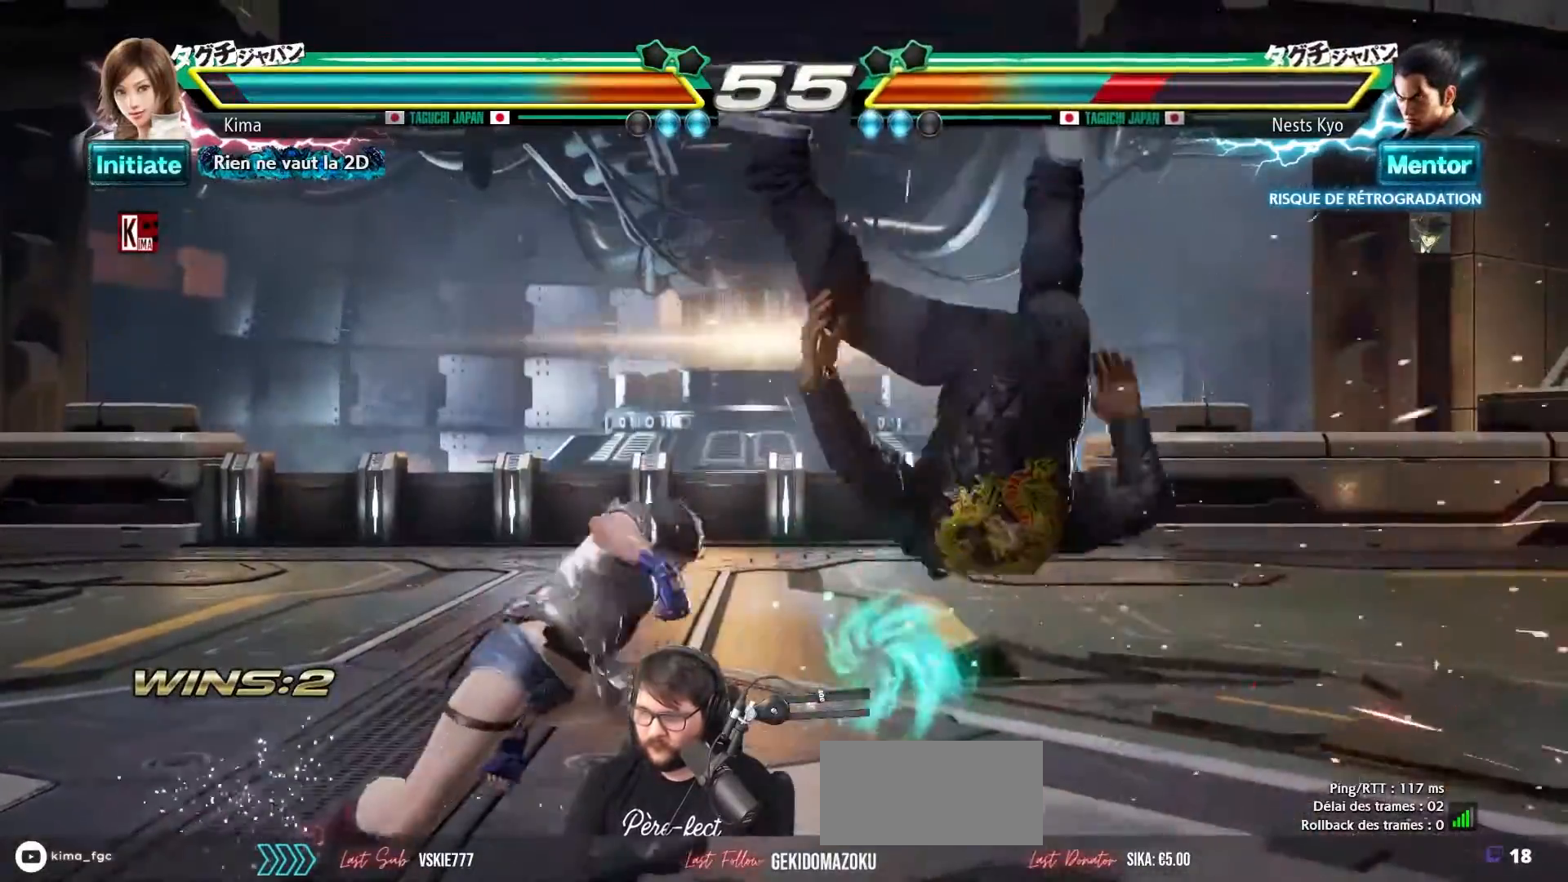
{"buttons": [], "left_stick": "center", "events": [[167, "SQUARE", "down"], [267, "SQUARE", "up"]]}
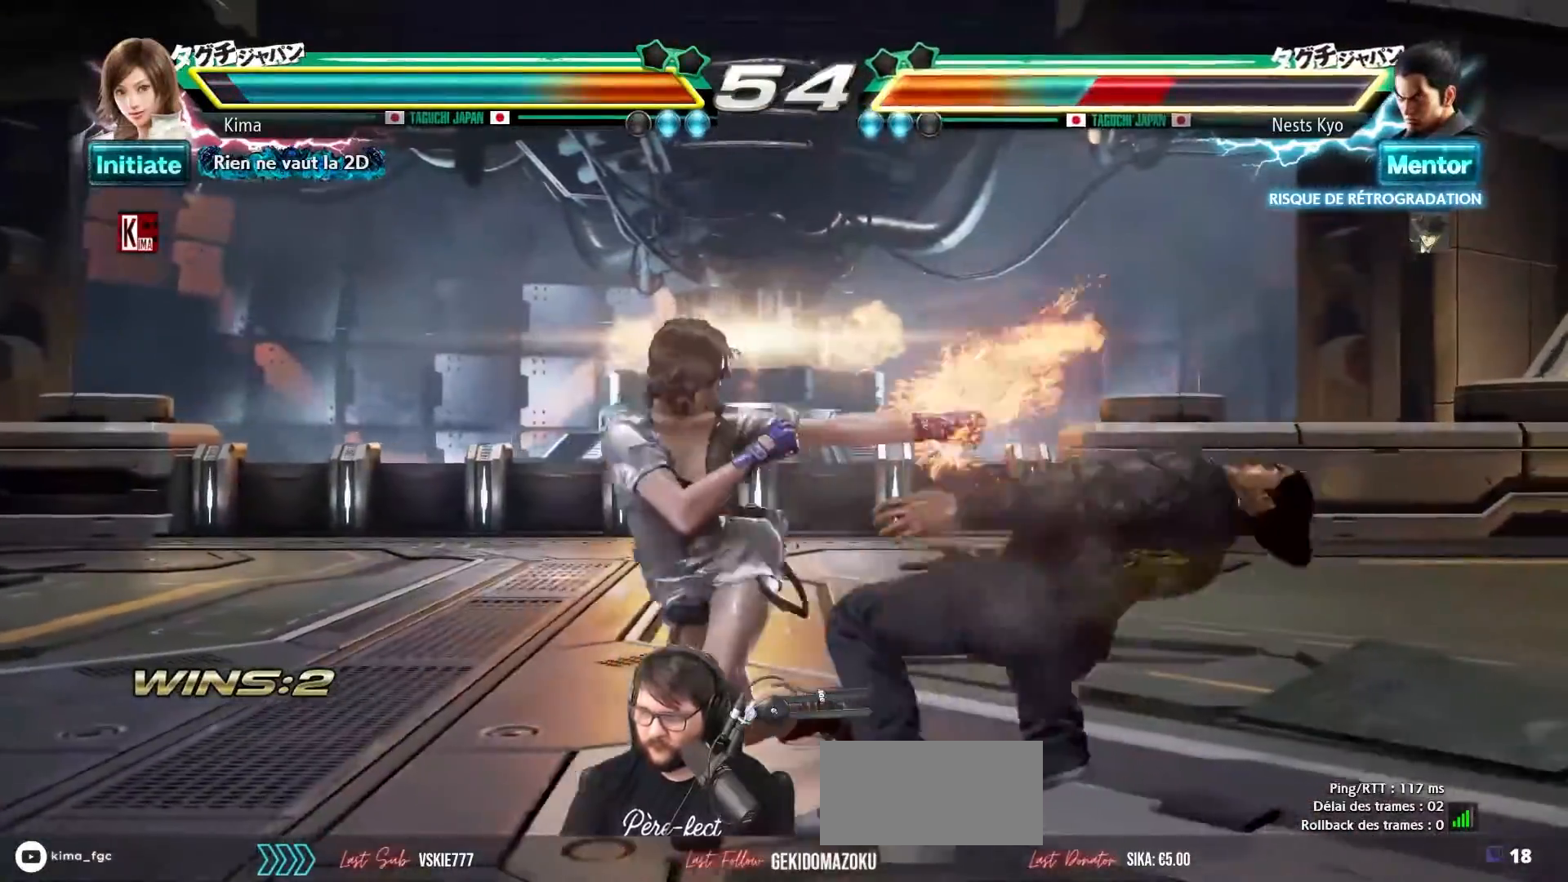
{"buttons": [], "left_stick": "center", "events": [[333, "CIRCLE", "down"], [350, "SQUARE", "down"], [383, "CIRCLE", "up"], [383, "SQUARE", "up"]]}
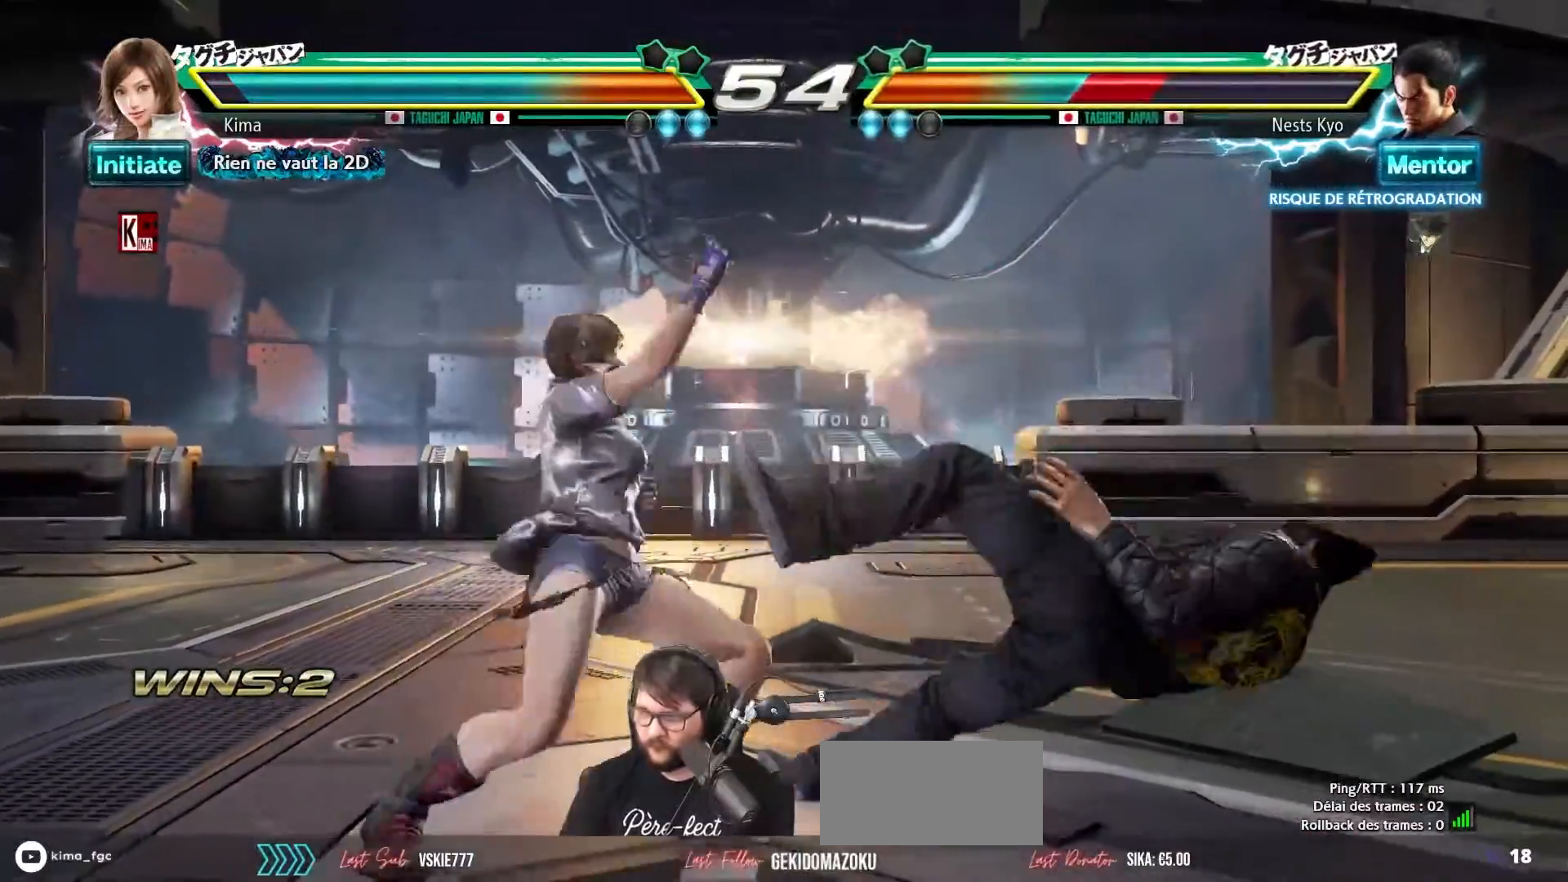
{"buttons": [], "left_stick": "center", "events": []}
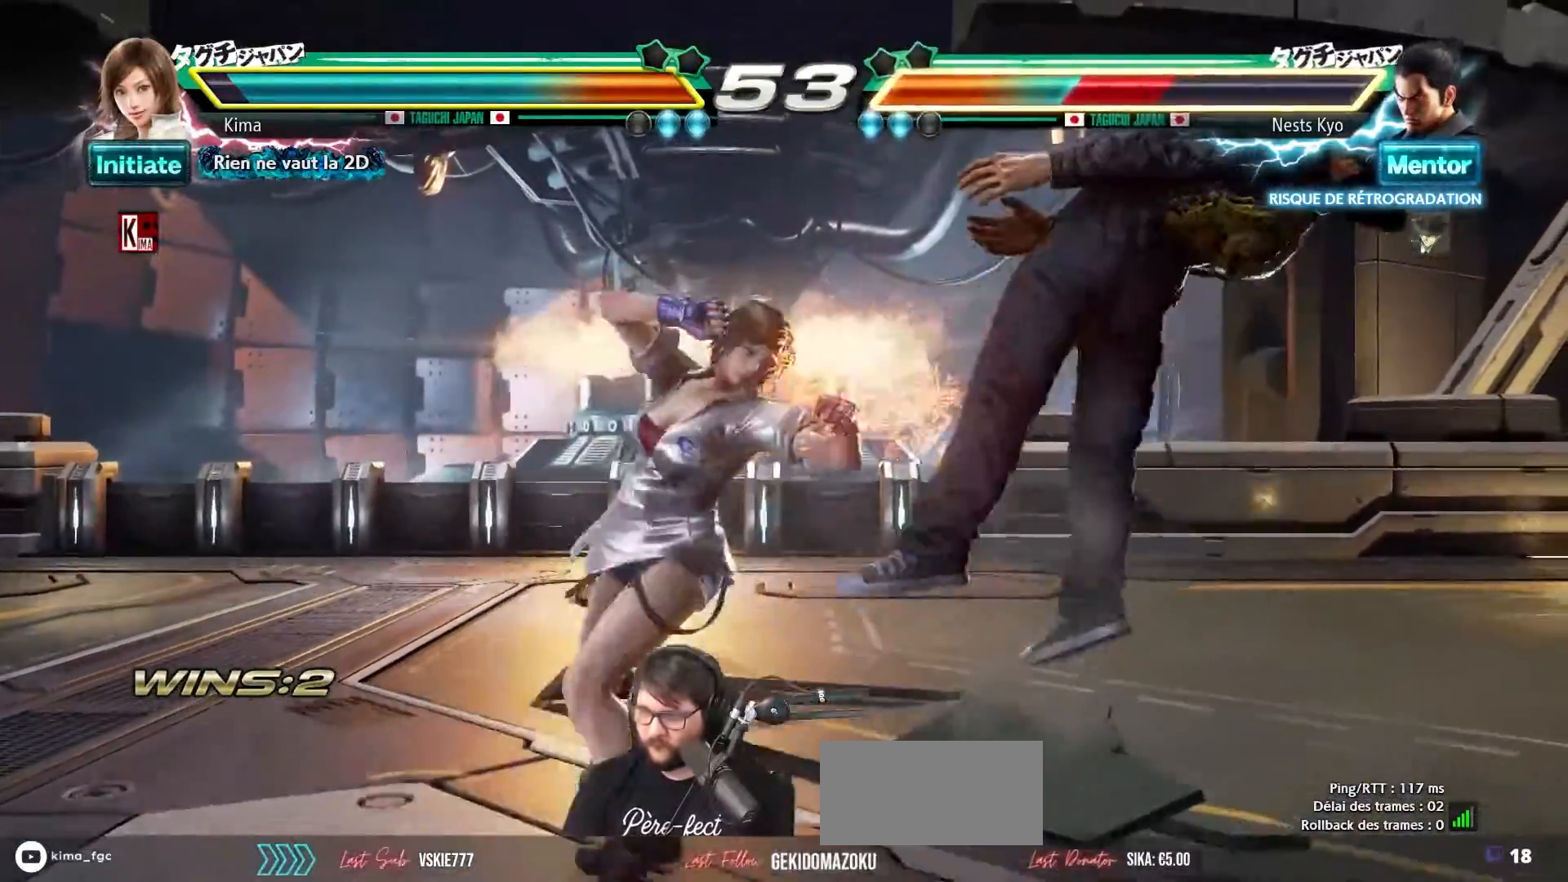
{"buttons": ["SQUARE", "TRIANGLE"], "left_stick": "center", "events": [[200, "TRIANGLE", "down"], [267, "TRIANGLE", "up"], [333, "SQUARE", "down"], [333, "TRIANGLE", "down"], [383, "SQUARE", "up"], [400, "TRIANGLE", "up"], [467, "SQUARE", "down"], [467, "TRIANGLE", "down"]]}
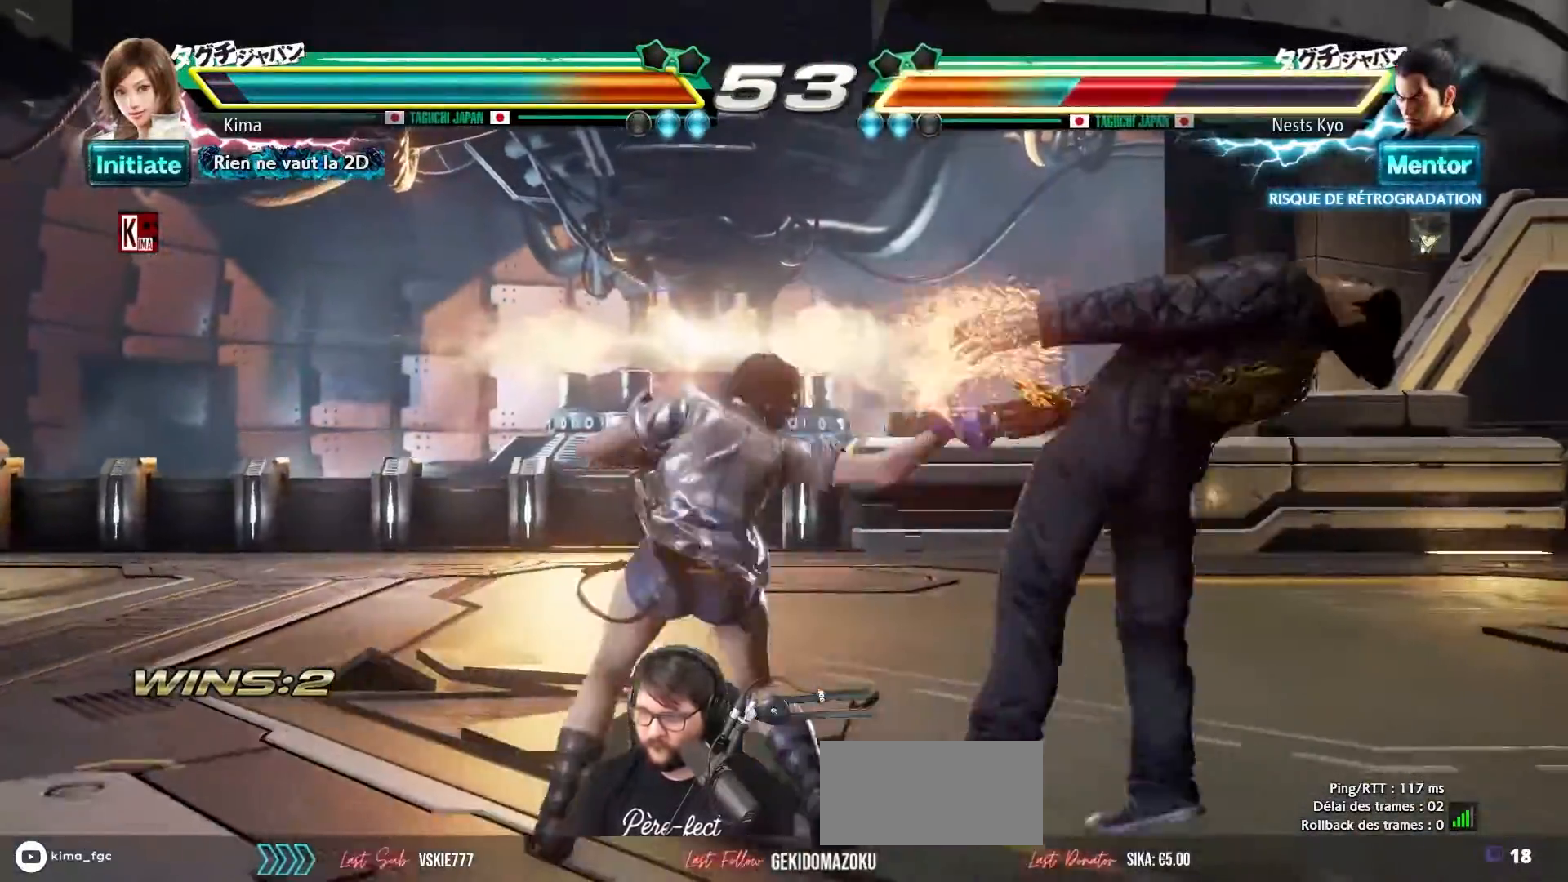
{"buttons": ["SQUARE", "TRIANGLE"], "left_stick": "center", "events": [[17, "SQUARE", "up"], [17, "TRIANGLE", "up"], [83, "SQUARE", "down"], [83, "TRIANGLE", "down"], [150, "SQUARE", "up"], [150, "TRIANGLE", "up"], [217, "SQUARE", "down"], [217, "TRIANGLE", "down"], [283, "SQUARE", "up"], [283, "TRIANGLE", "up"], [350, "SQUARE", "down"], [350, "TRIANGLE", "down"], [417, "SQUARE", "up"], [417, "TRIANGLE", "up"], [483, "SQUARE", "down"], [483, "TRIANGLE", "down"]]}
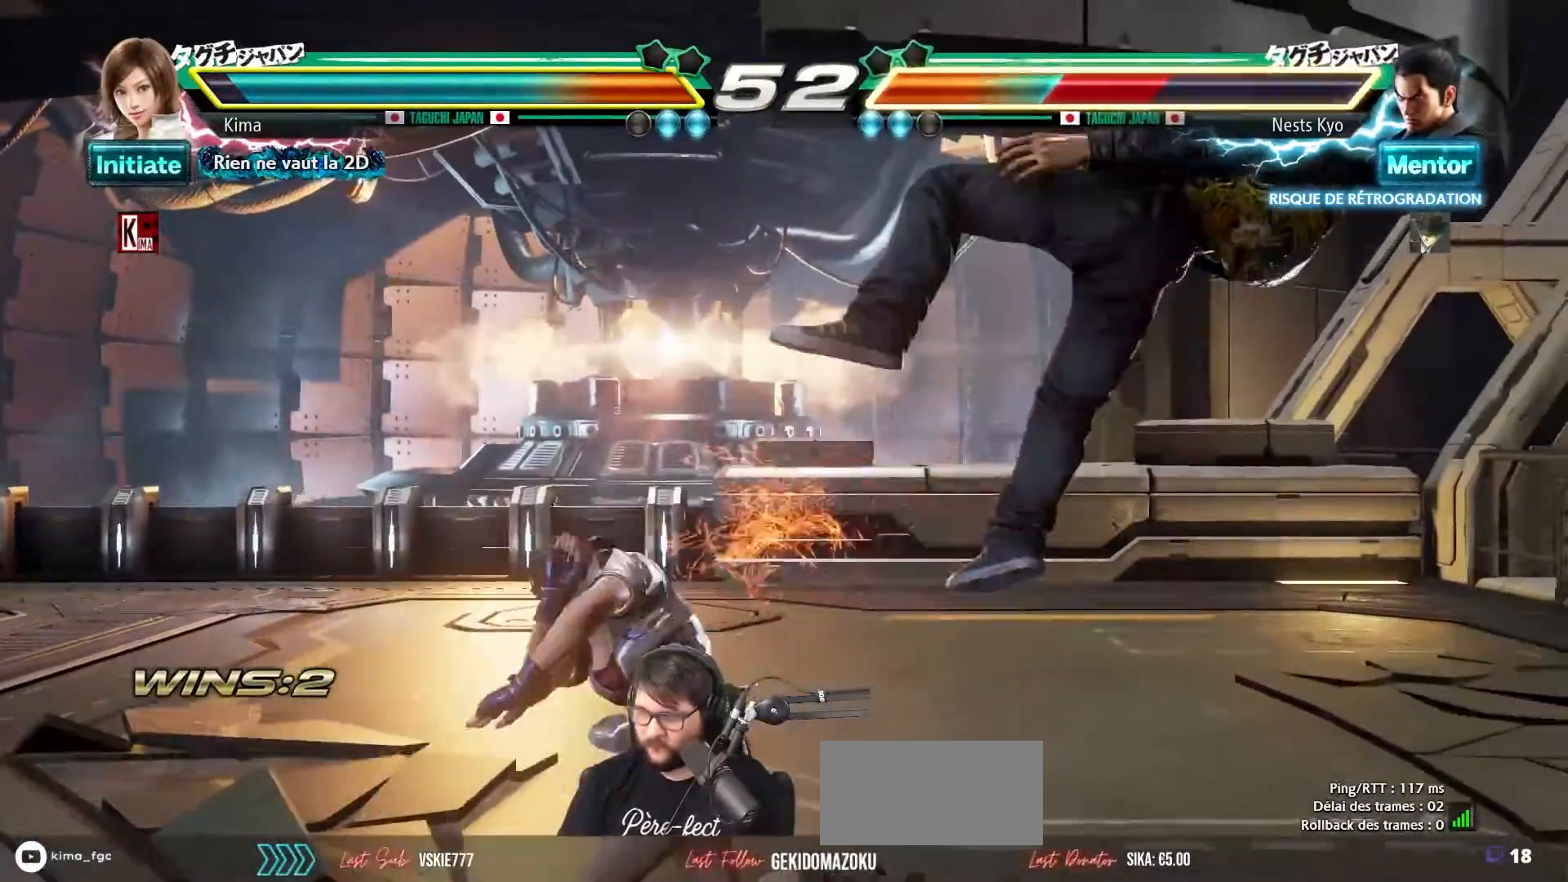
{"buttons": [], "left_stick": "center", "events": [[50, "TRIANGLE", "up"], [67, "SQUARE", "up"], [150, "SQUARE", "down"], [150, "TRIANGLE", "down"], [200, "SQUARE", "up"], [200, "TRIANGLE", "up"], [283, "SQUARE", "down"], [283, "TRIANGLE", "down"], [383, "SQUARE", "up"], [400, "TRIANGLE", "up"]]}
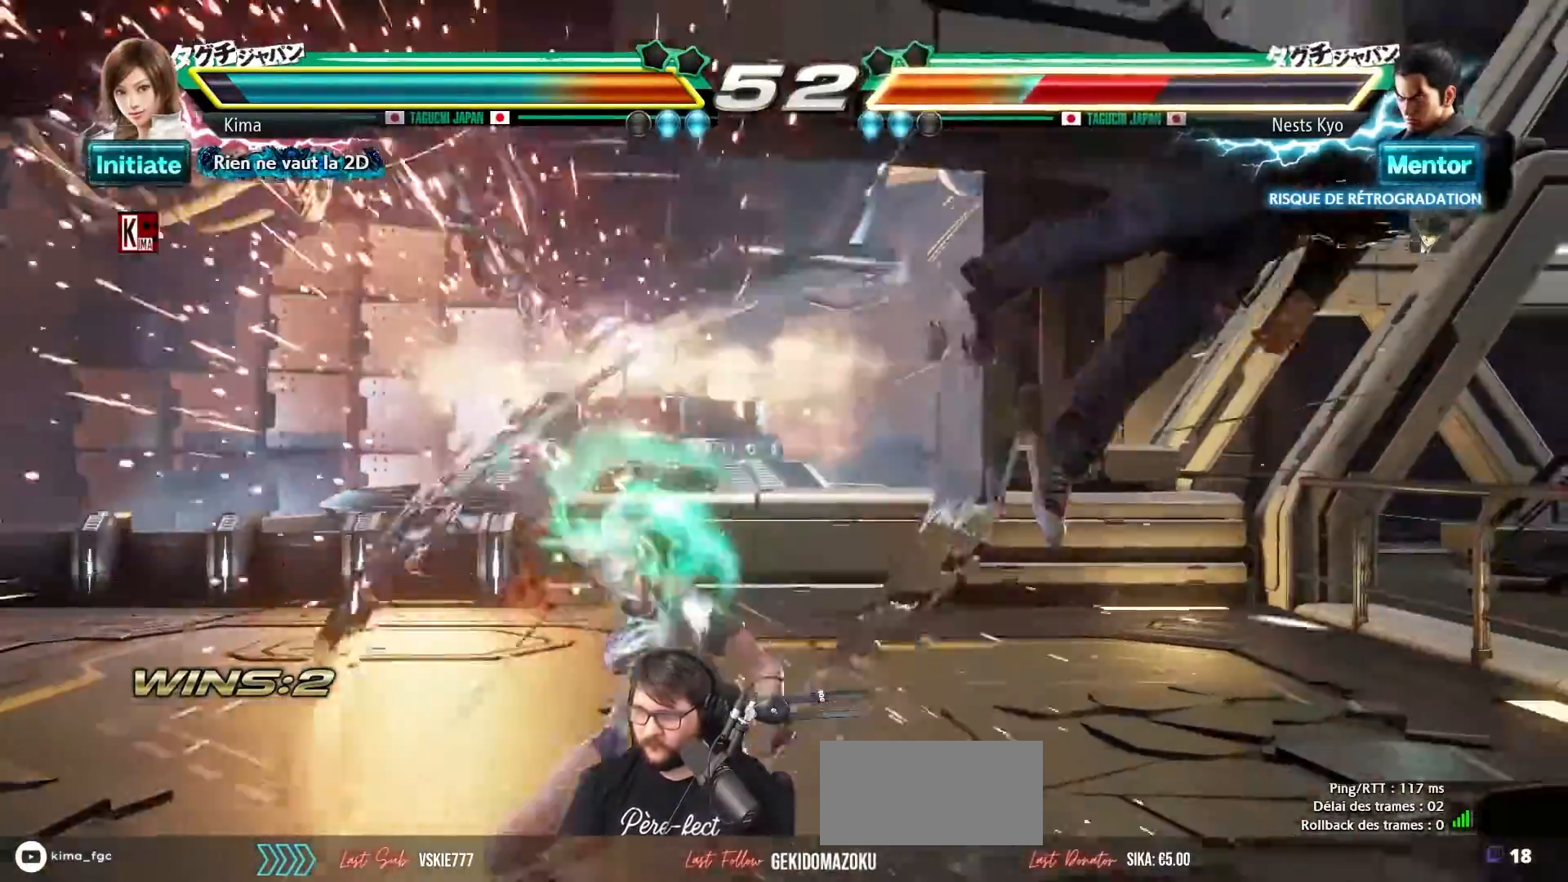
{"buttons": [], "left_stick": "right", "events": [[250, "left_stick", "right"], [333, "left_stick", "center"], [433, "left_stick", "right"]]}
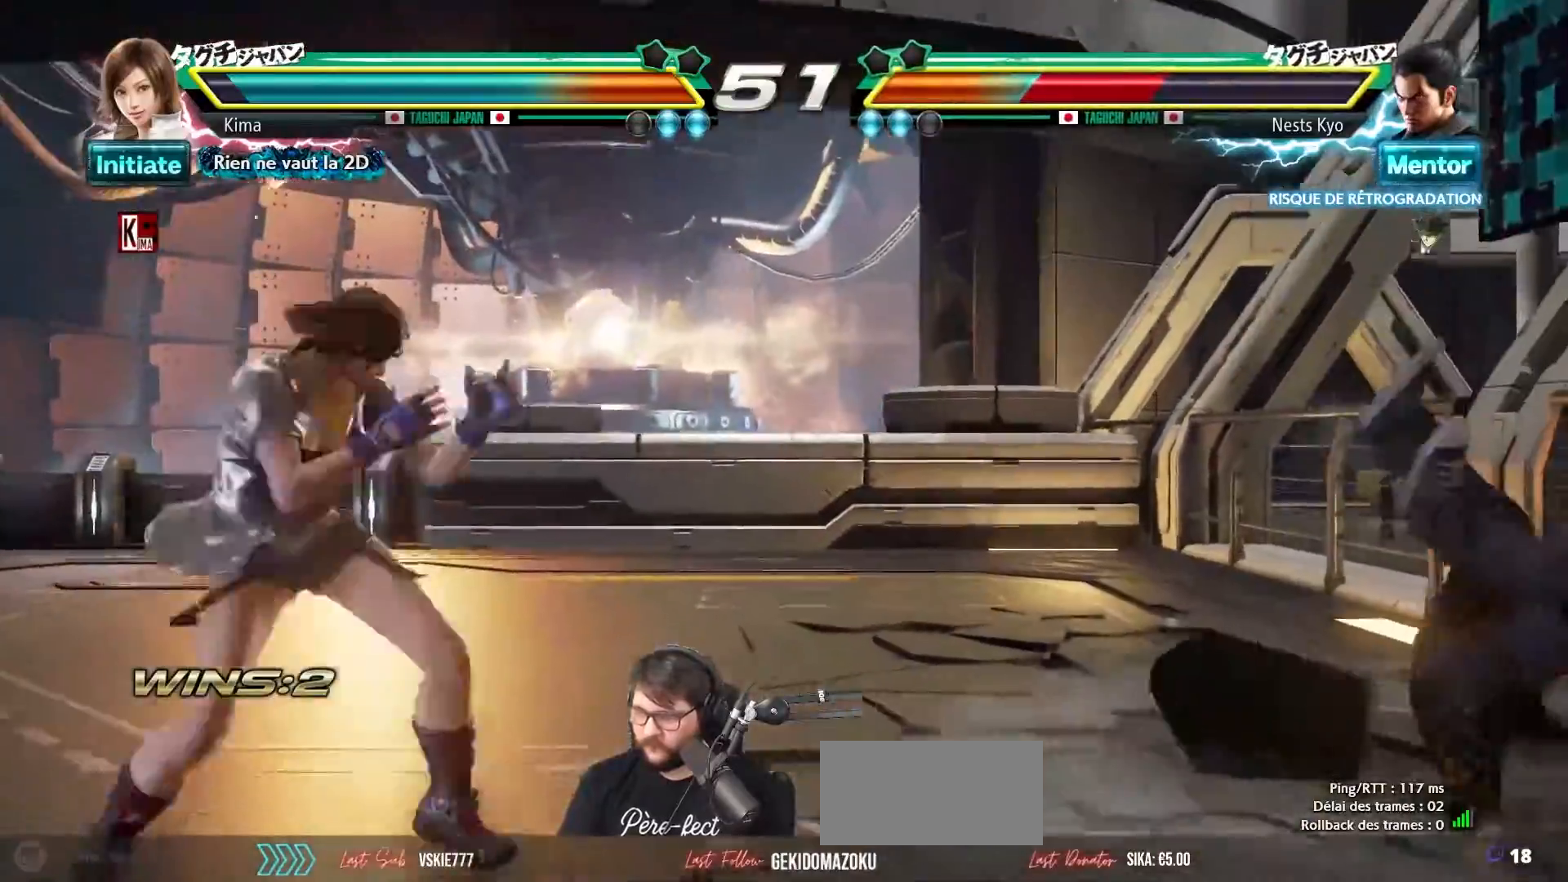
{"buttons": [], "left_stick": "center", "events": [[133, "CROSS", "down"], [133, "left_stick", "down-right"], [283, "CROSS", "up"], [350, "left_stick", "center"]]}
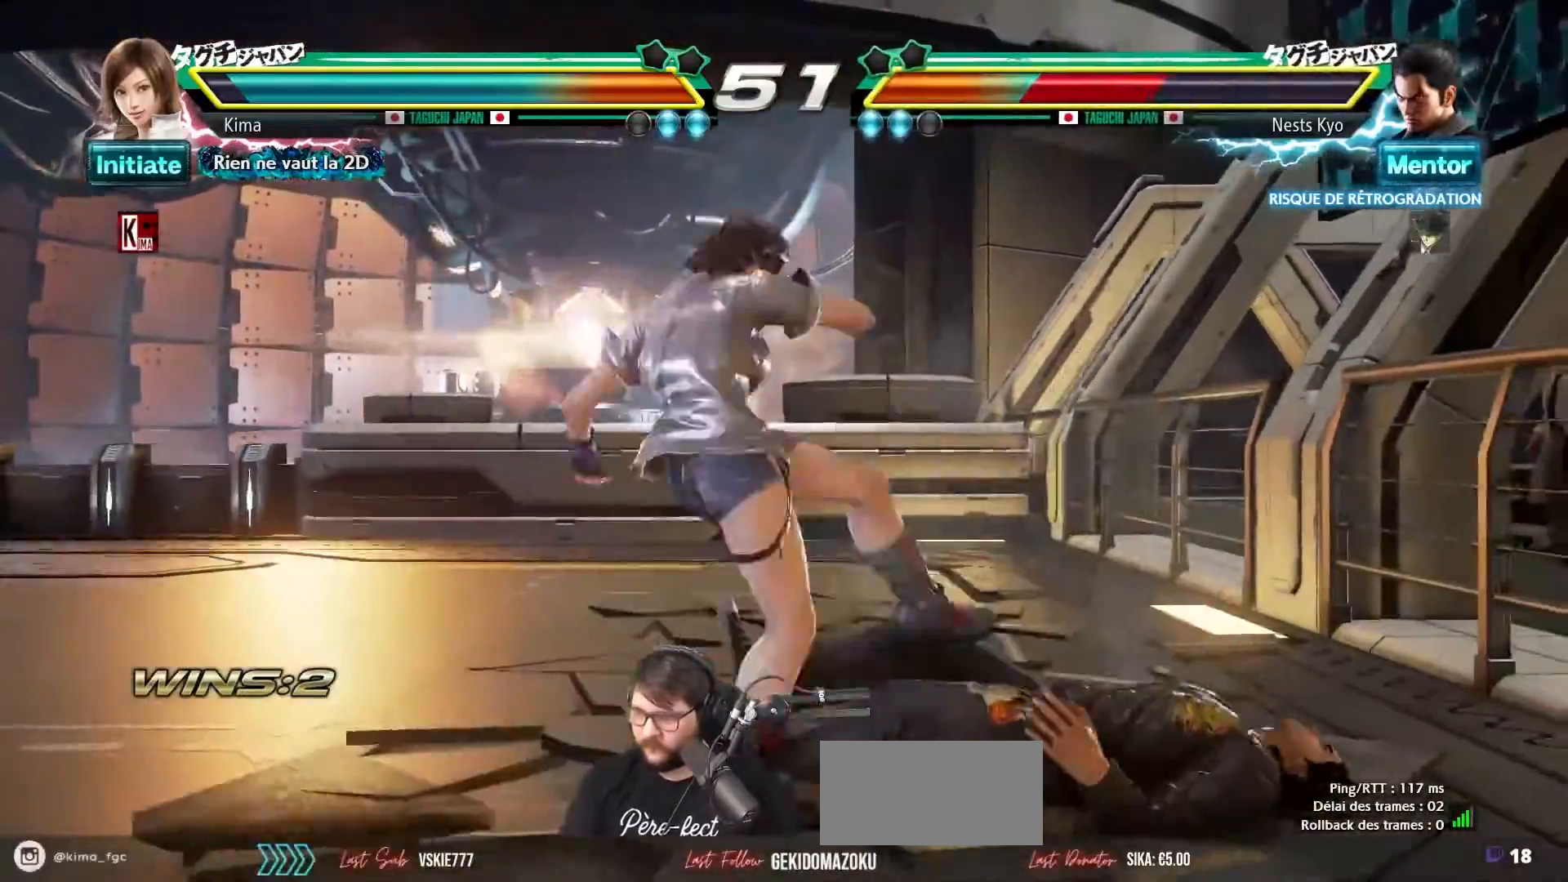
{"buttons": [], "left_stick": "center", "events": []}
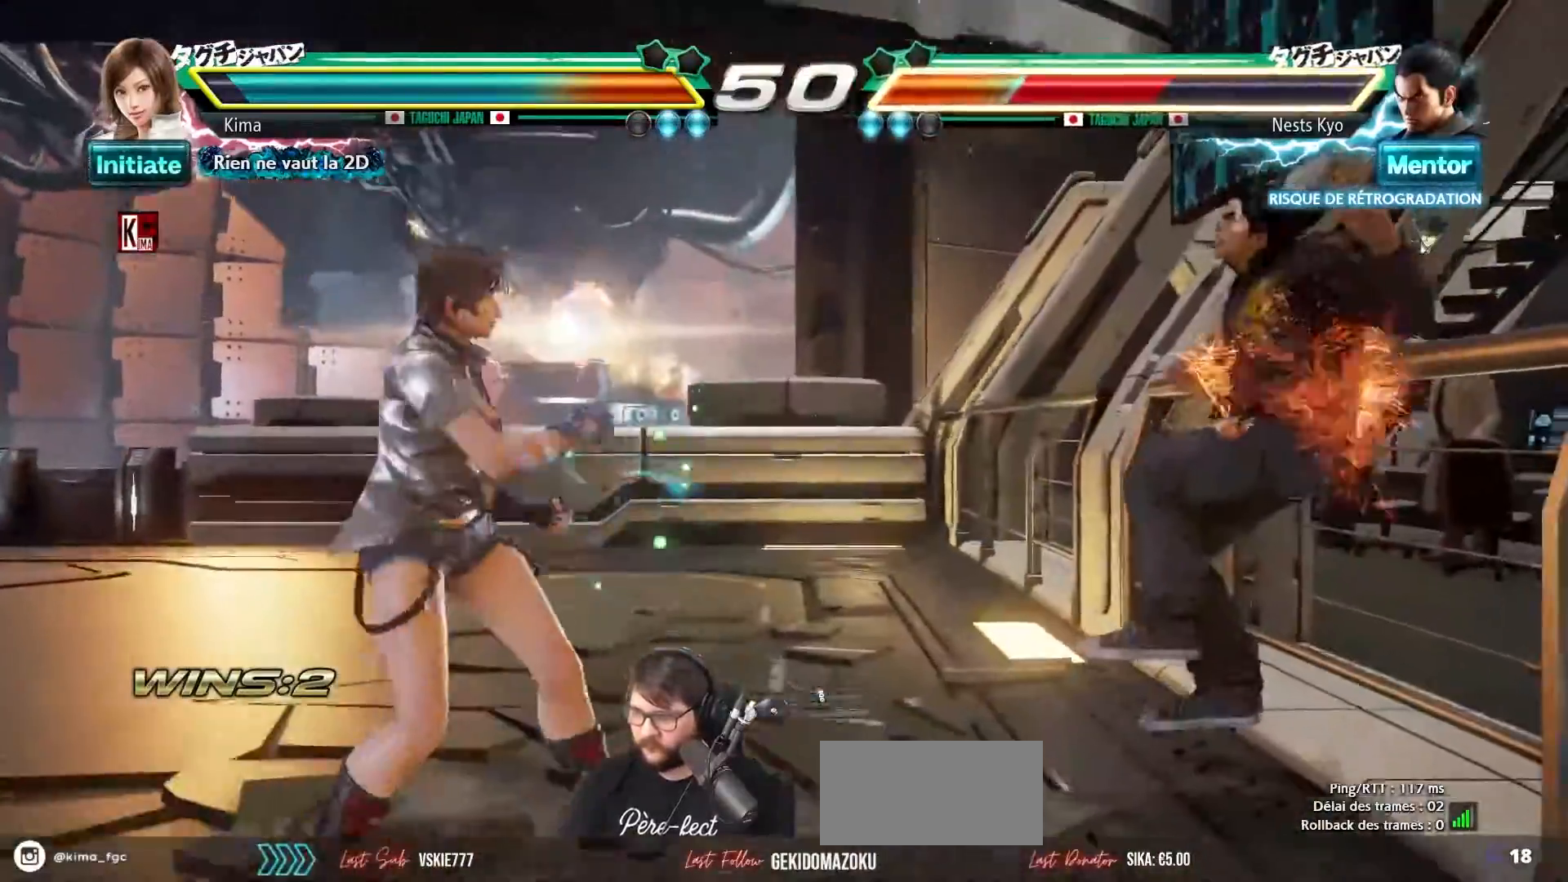
{"buttons": [], "left_stick": "center", "events": [[117, "left_stick", "down-left"], [167, "CIRCLE", "down"], [300, "CIRCLE", "up"], [383, "CIRCLE", "down"], [433, "left_stick", "center"], [483, "CIRCLE", "up"]]}
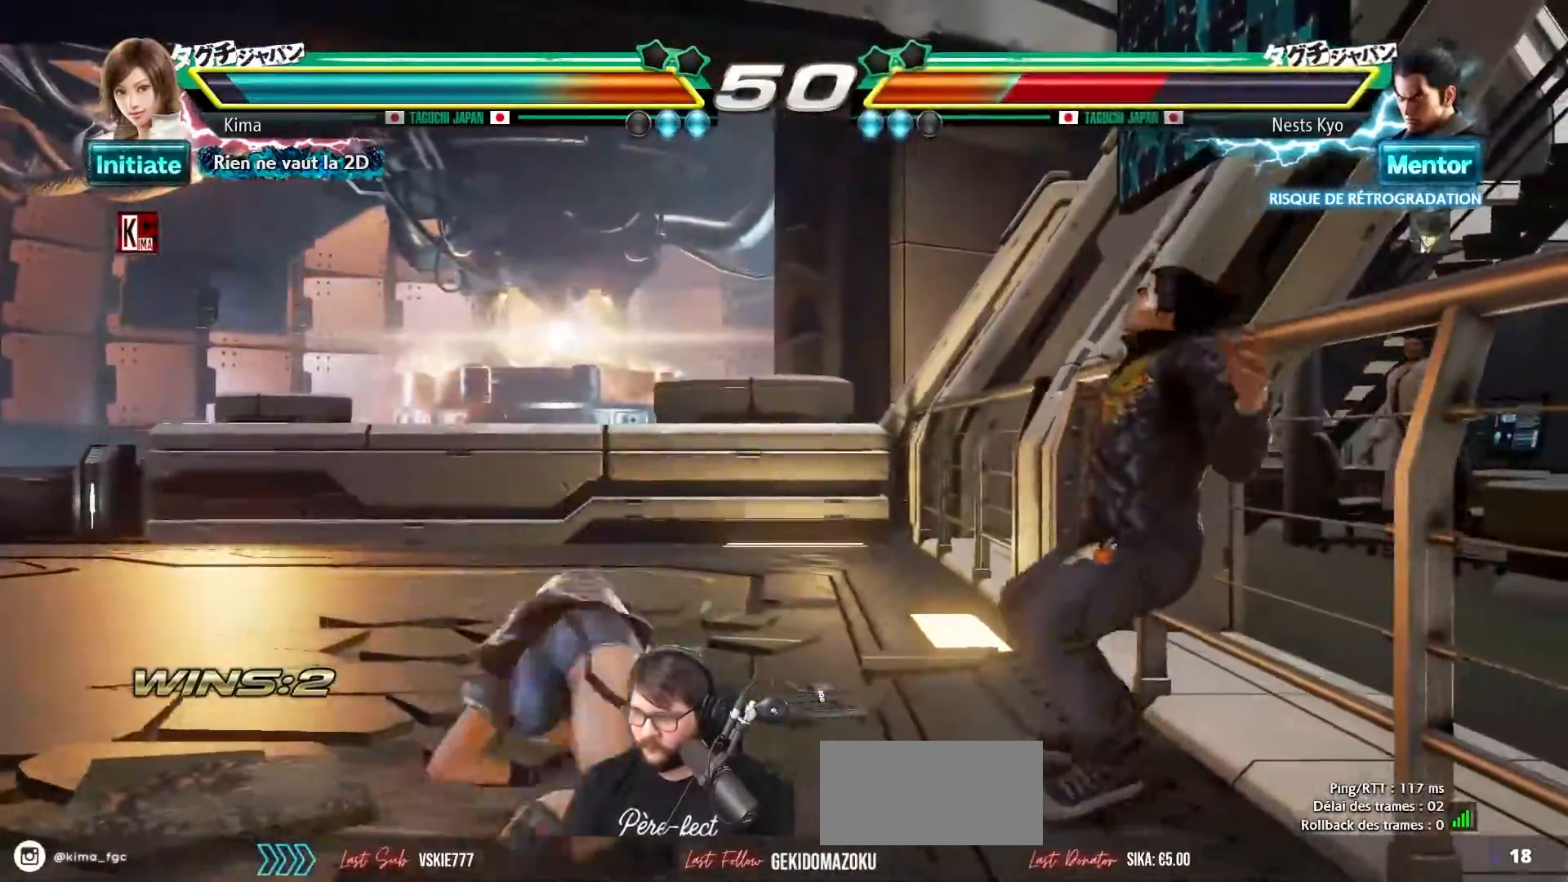
{"buttons": [], "left_stick": "center", "events": []}
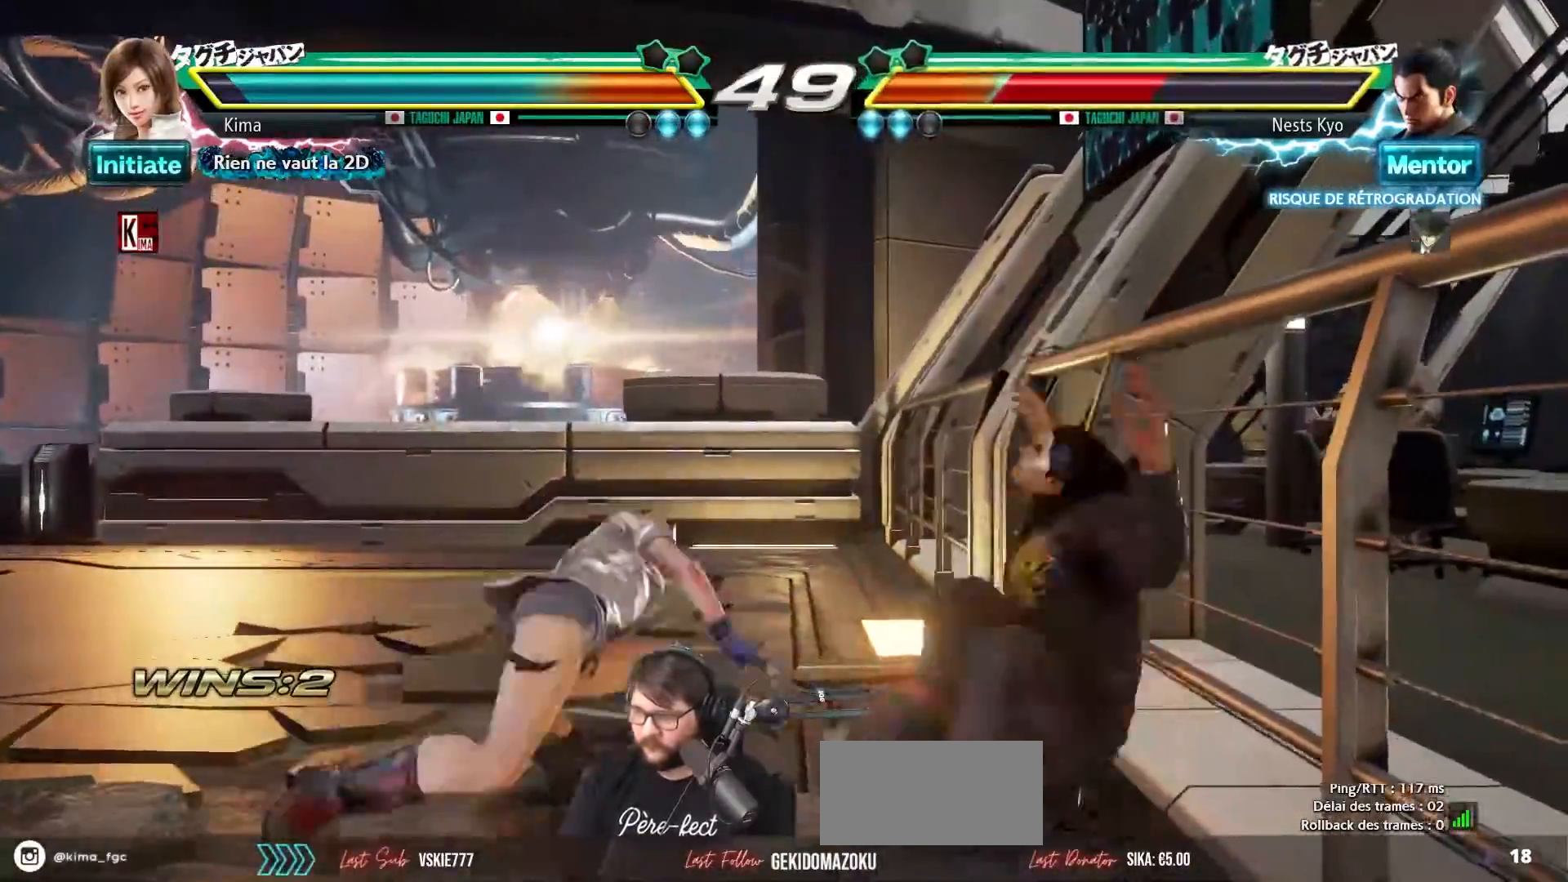
{"buttons": [], "left_stick": "center", "events": []}
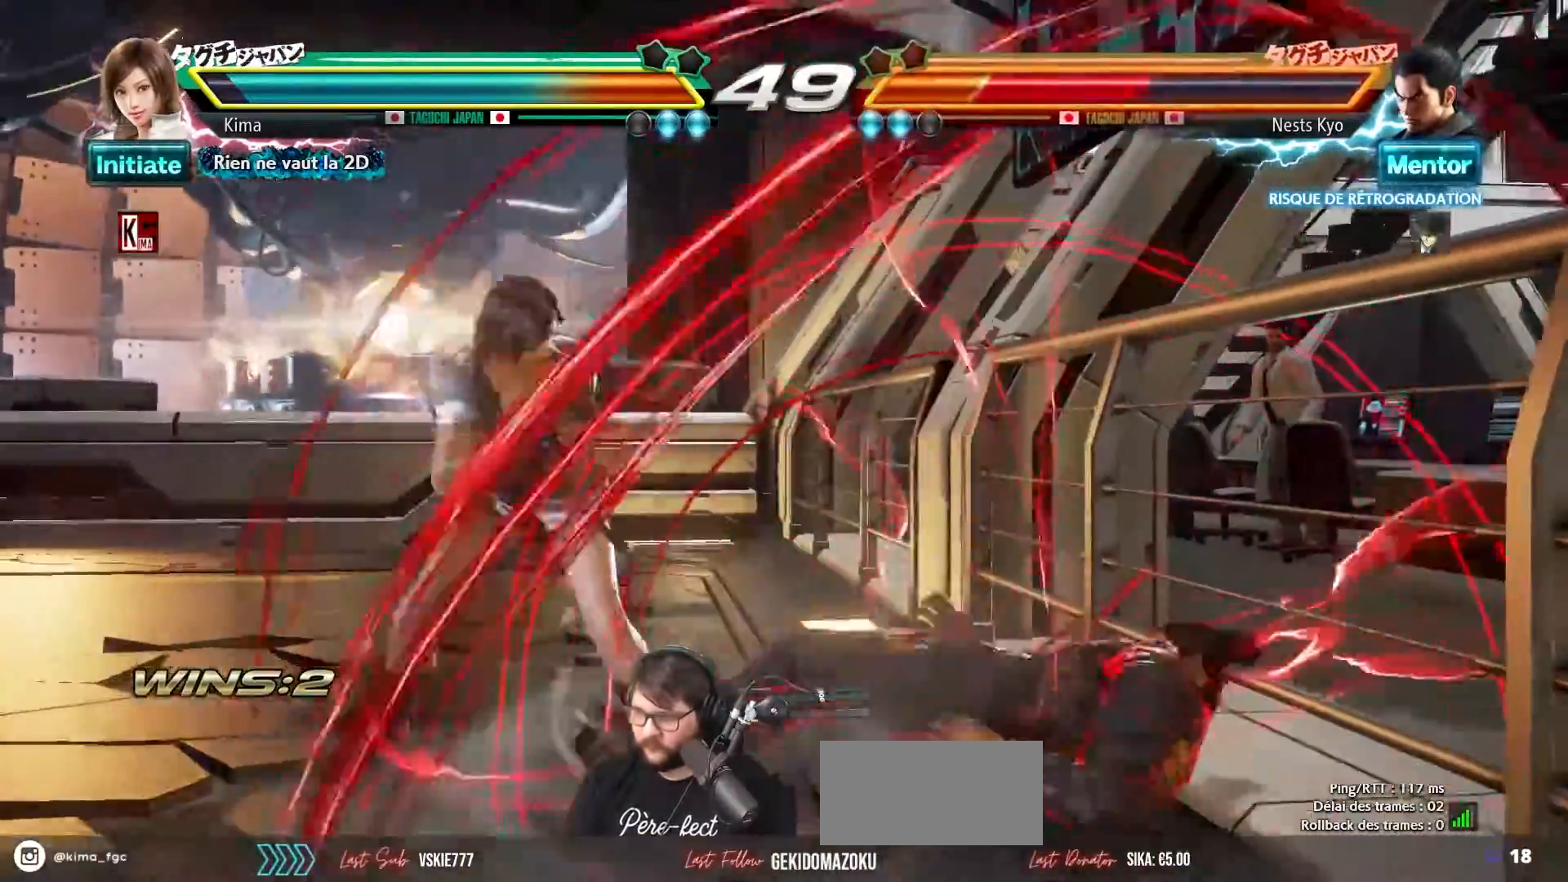
{"buttons": [], "left_stick": "left", "events": [[67, "left_stick", "left"], [183, "left_stick", "center"], [267, "left_stick", "left"], [367, "left_stick", "center"], [417, "left_stick", "left"]]}
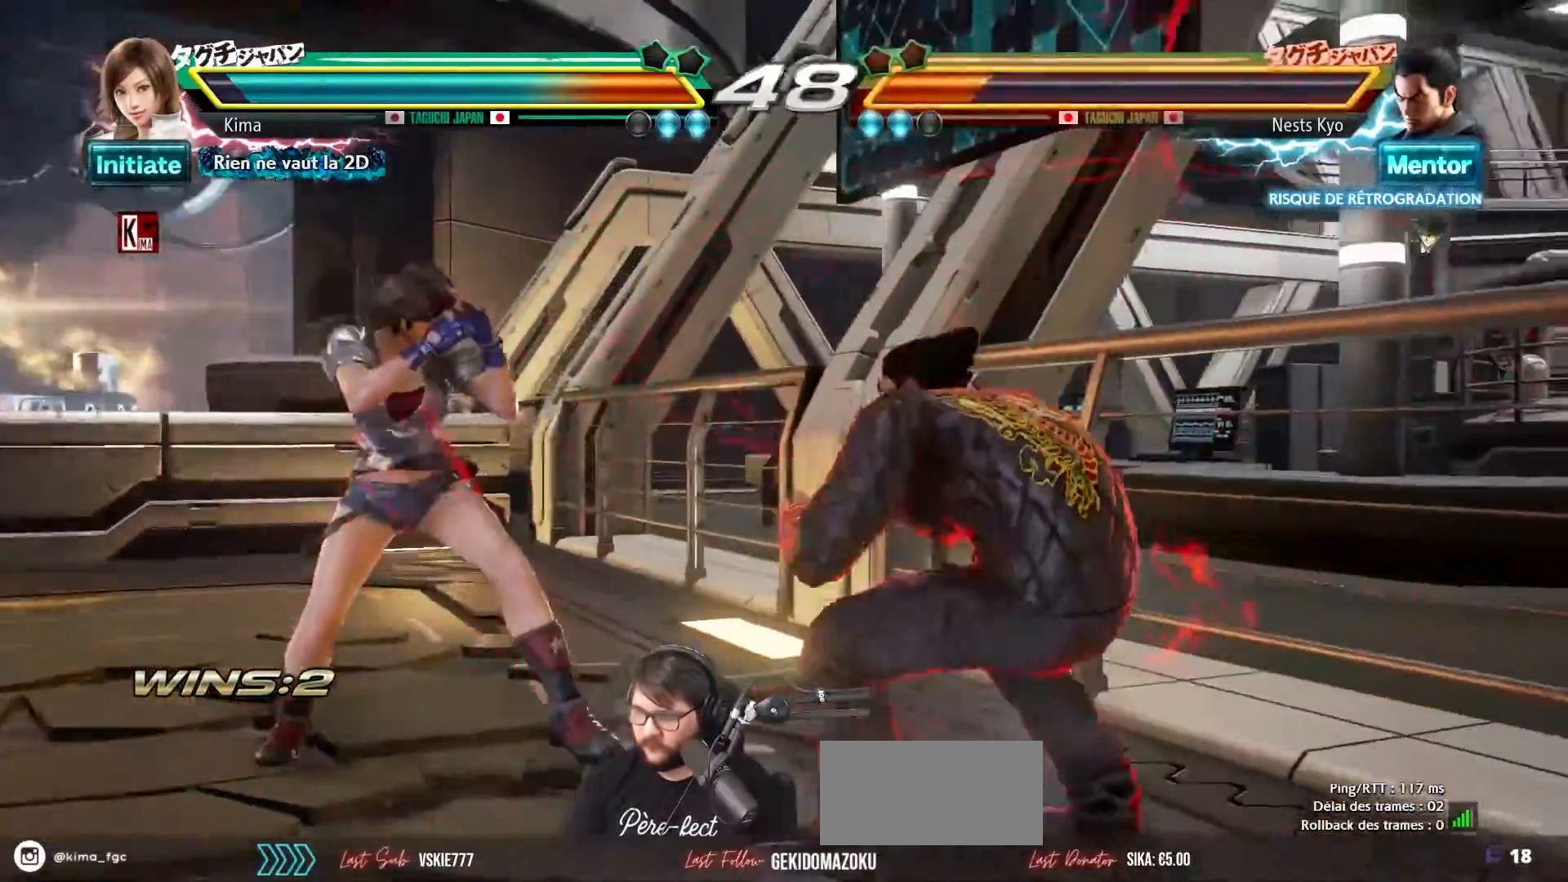
{"buttons": [], "left_stick": "left", "events": [[250, "left_stick", "center"], [333, "left_stick", "left"], [433, "left_stick", "center"], [483, "left_stick", "left"]]}
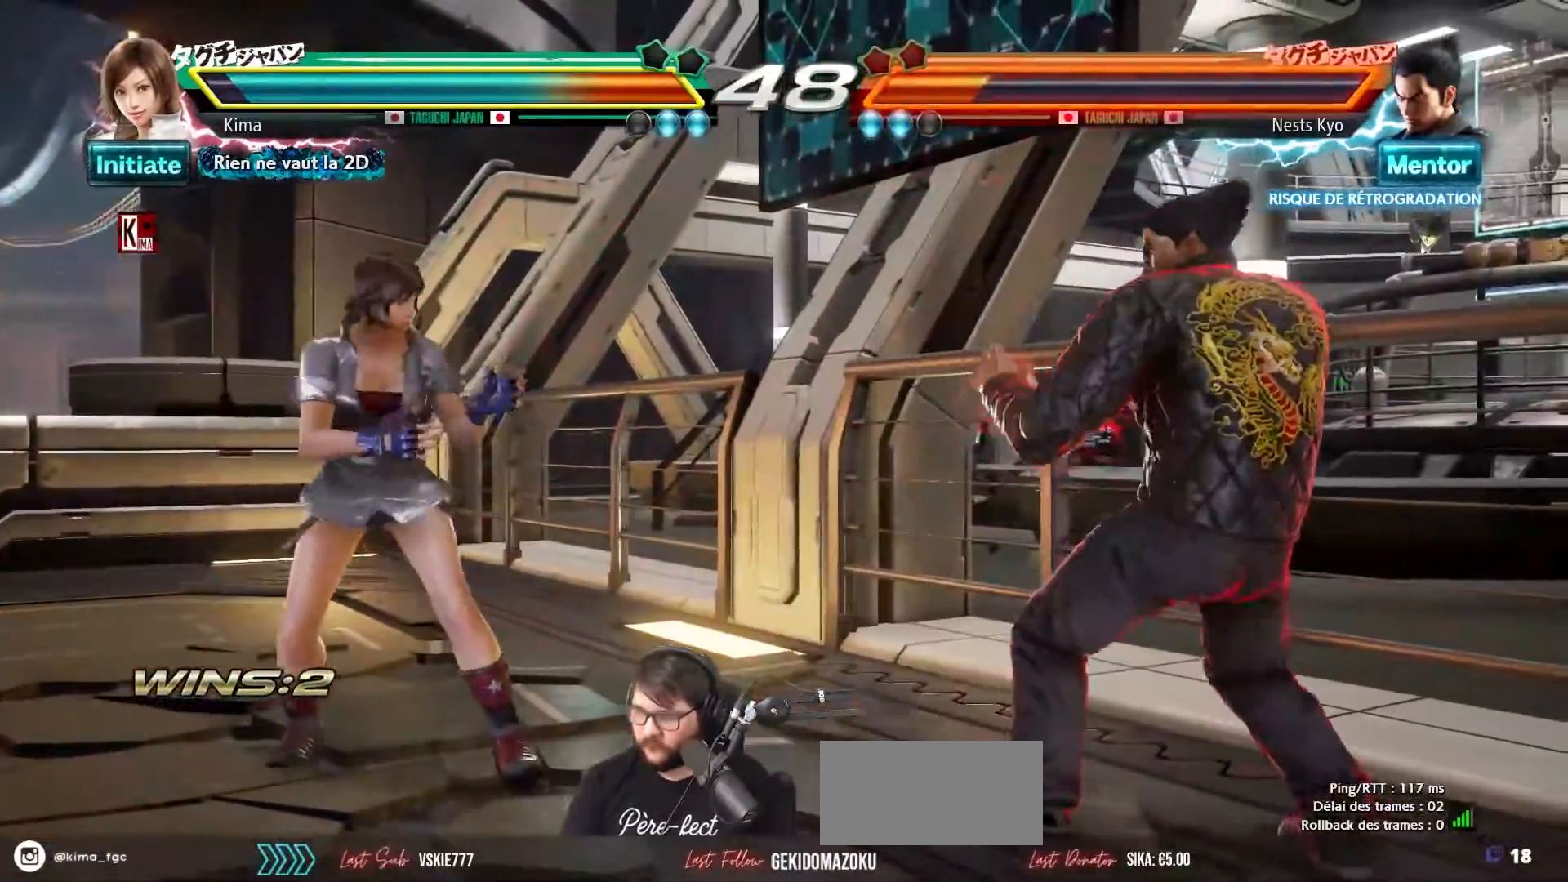
{"buttons": ["TRIANGLE"], "left_stick": "right", "events": [[183, "left_stick", "center"], [233, "left_stick", "right"], [283, "left_stick", "center"], [383, "left_stick", "right"], [500, "TRIANGLE", "down"]]}
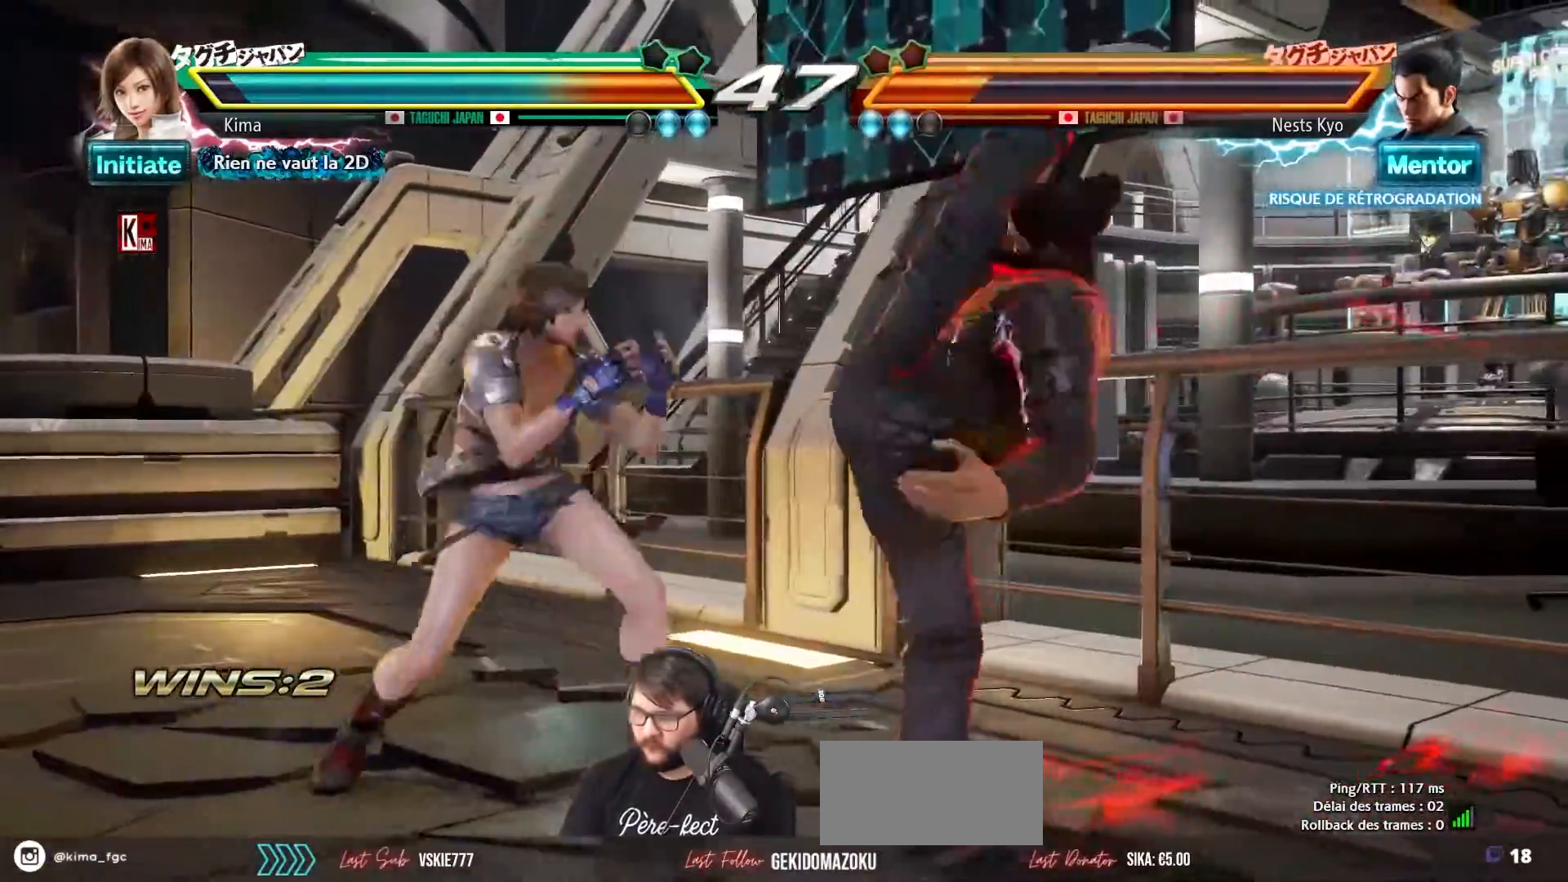
{"buttons": [], "left_stick": "left", "events": [[33, "left_stick", "center"], [67, "TRIANGLE", "up"], [450, "left_stick", "left"]]}
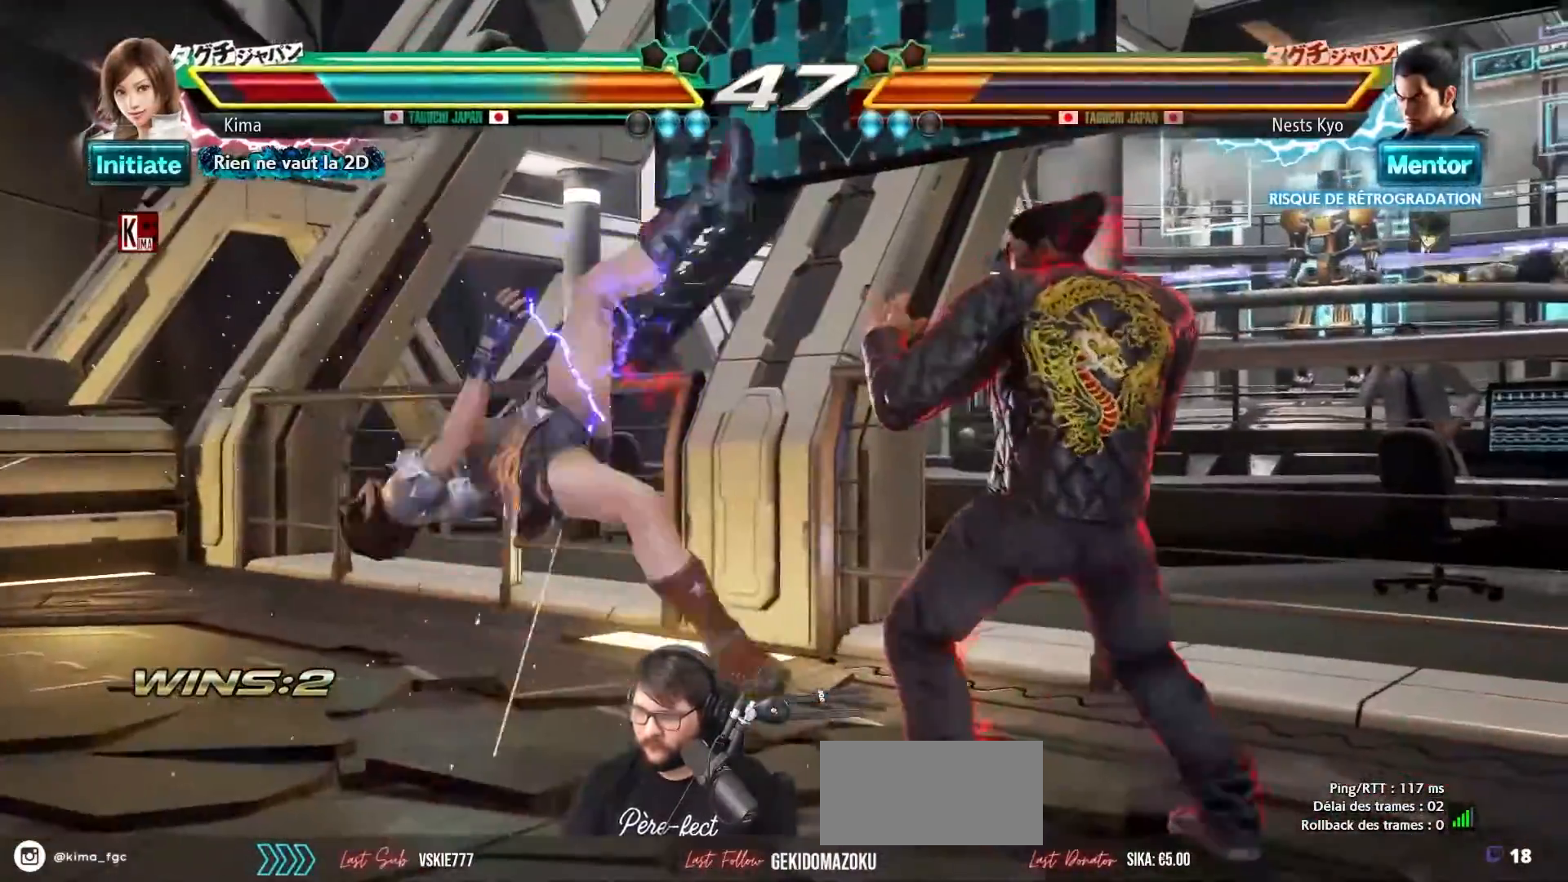
{"buttons": [], "left_stick": "left", "events": [[50, "CROSS", "down"], [50, "TRIANGLE", "down"], [67, "SQUARE", "down"], [100, "SQUARE", "up"], [117, "CROSS", "up"], [150, "TRIANGLE", "up"], [183, "CROSS", "down"], [200, "SQUARE", "down"], [200, "TRIANGLE", "down"], [267, "CROSS", "up"], [267, "SQUARE", "up"], [267, "TRIANGLE", "up"], [317, "CROSS", "down"], [317, "SQUARE", "down"], [317, "TRIANGLE", "down"], [400, "CROSS", "up"], [400, "SQUARE", "up"], [400, "TRIANGLE", "up"]]}
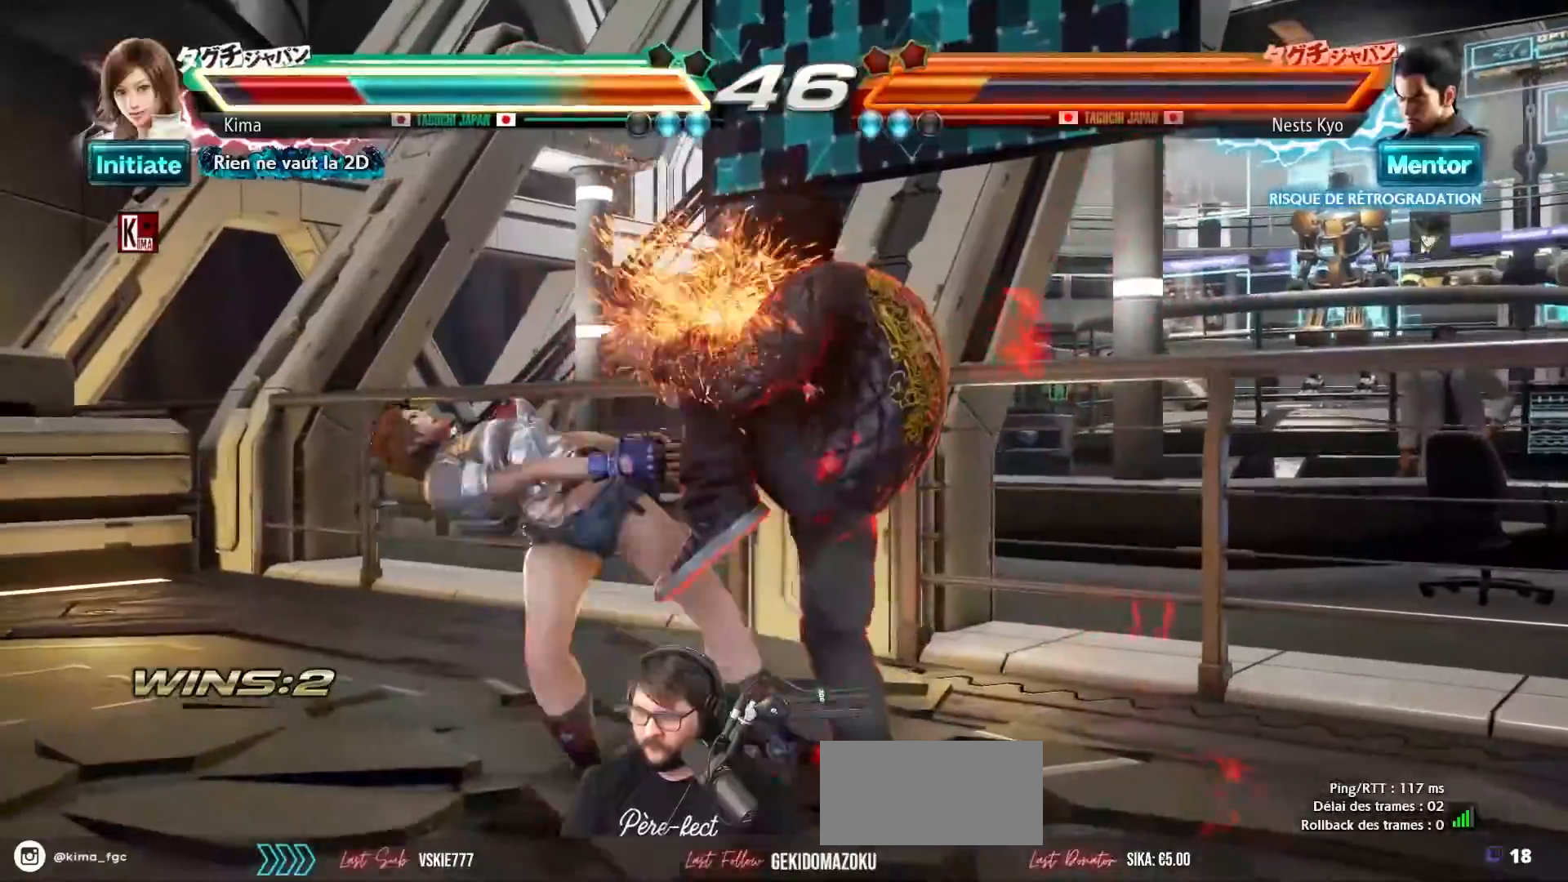
{"buttons": ["CROSS", "SQUARE"], "left_stick": "left", "events": [[350, "CROSS", "down"], [350, "SQUARE", "down"], [417, "SQUARE", "up"], [433, "CROSS", "up"], [483, "CROSS", "down"], [500, "SQUARE", "down"]]}
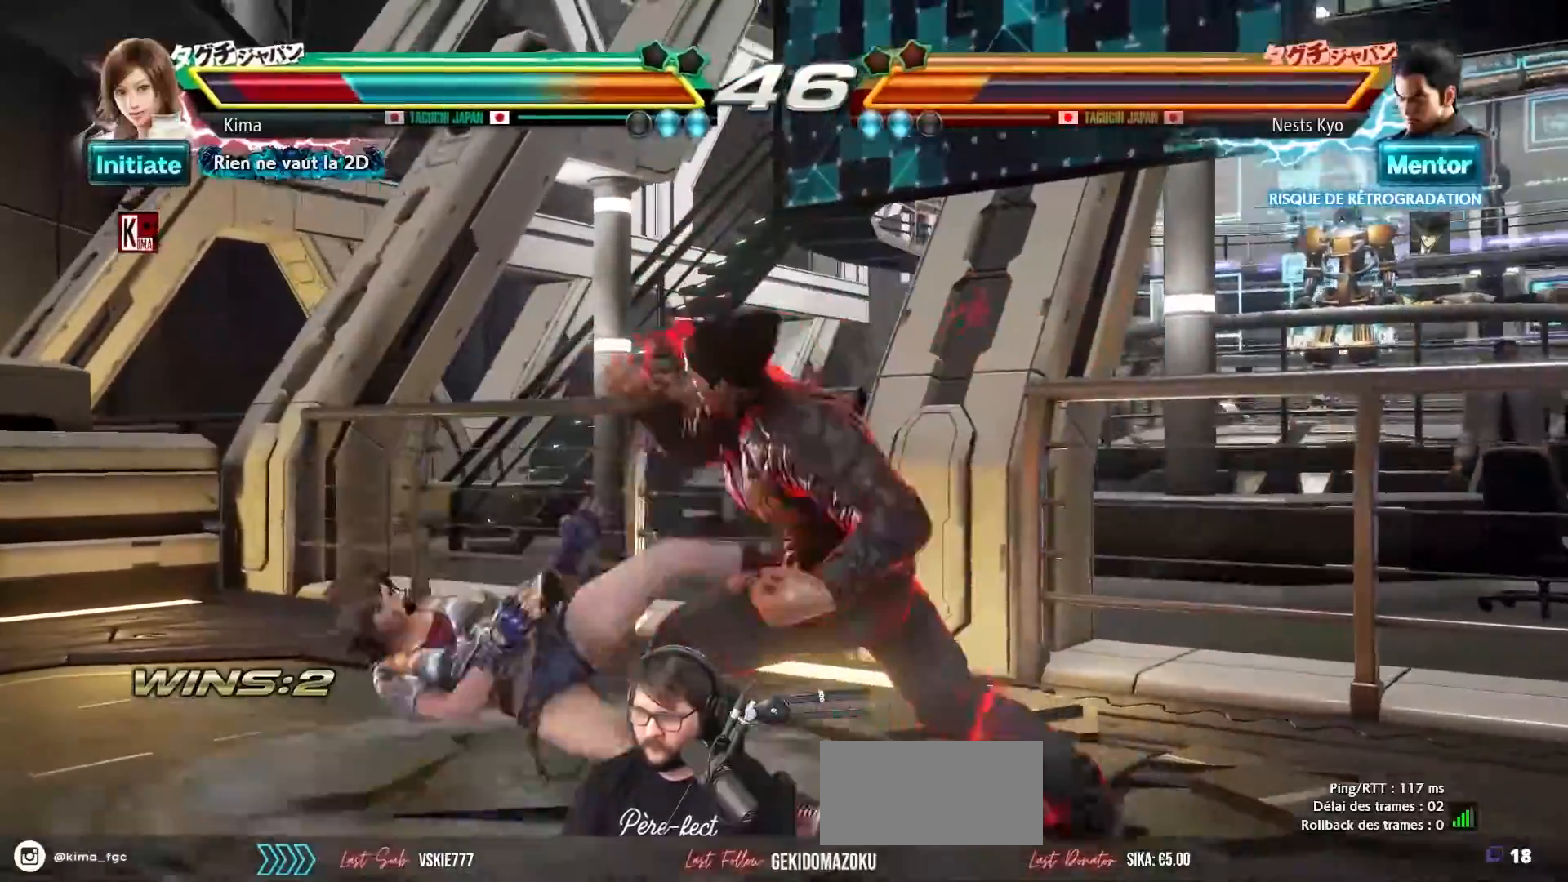
{"buttons": ["CROSS"], "left_stick": "left", "events": [[67, "CROSS", "up"], [67, "SQUARE", "up"], [500, "CROSS", "down"]]}
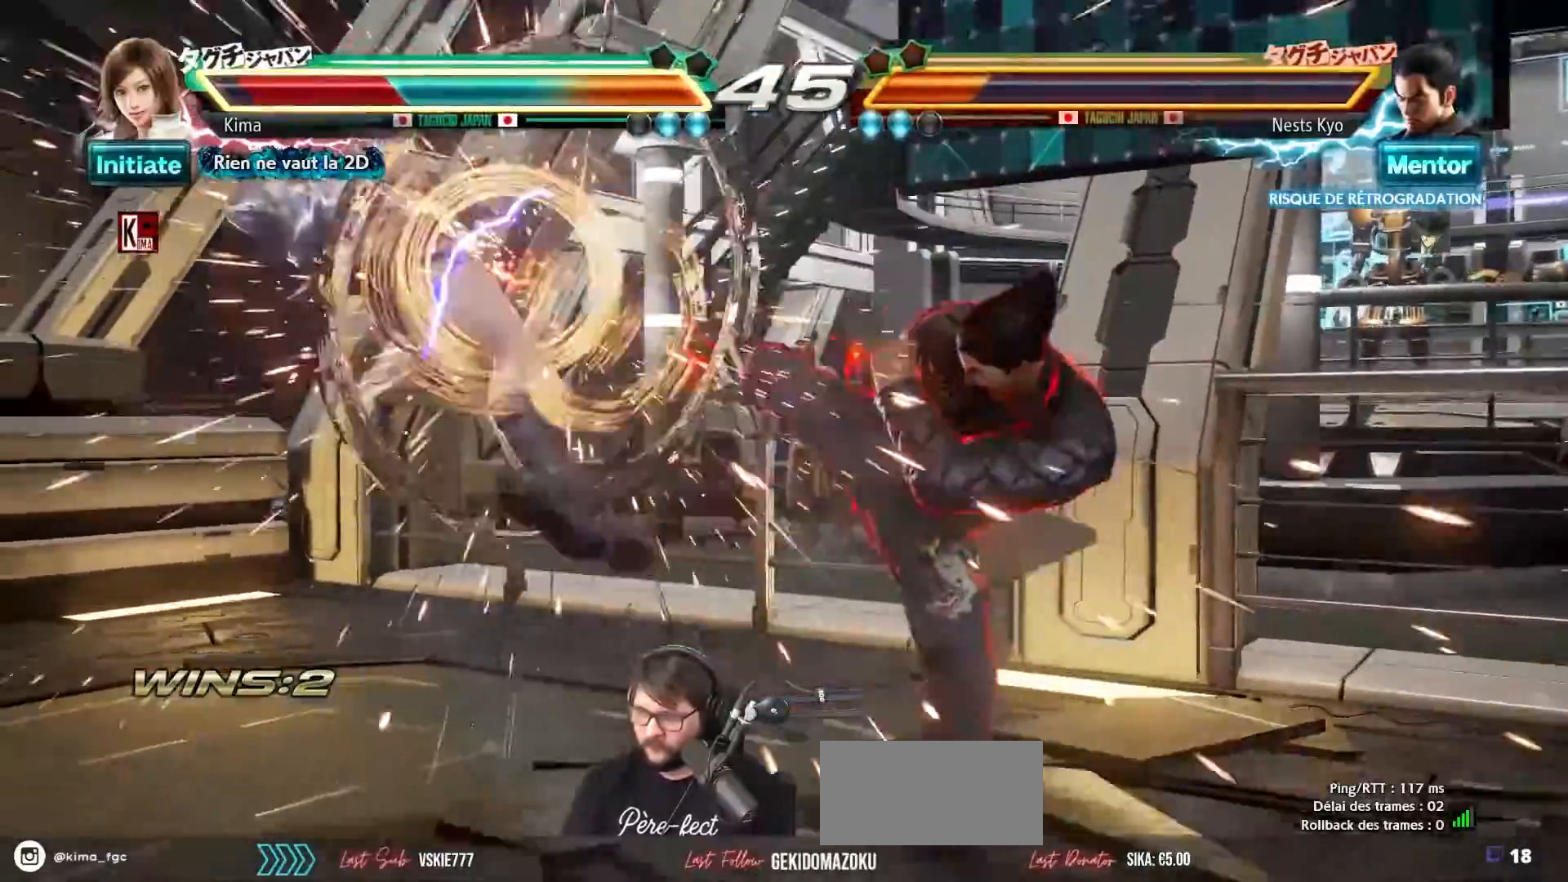
{"buttons": ["CROSS"], "left_stick": "left", "events": [[17, "SQUARE", "down"], [167, "CROSS", "up"], [167, "SQUARE", "up"], [283, "SQUARE", "down"], [317, "CROSS", "down"], [417, "CROSS", "up"], [417, "SQUARE", "up"], [500, "CROSS", "down"]]}
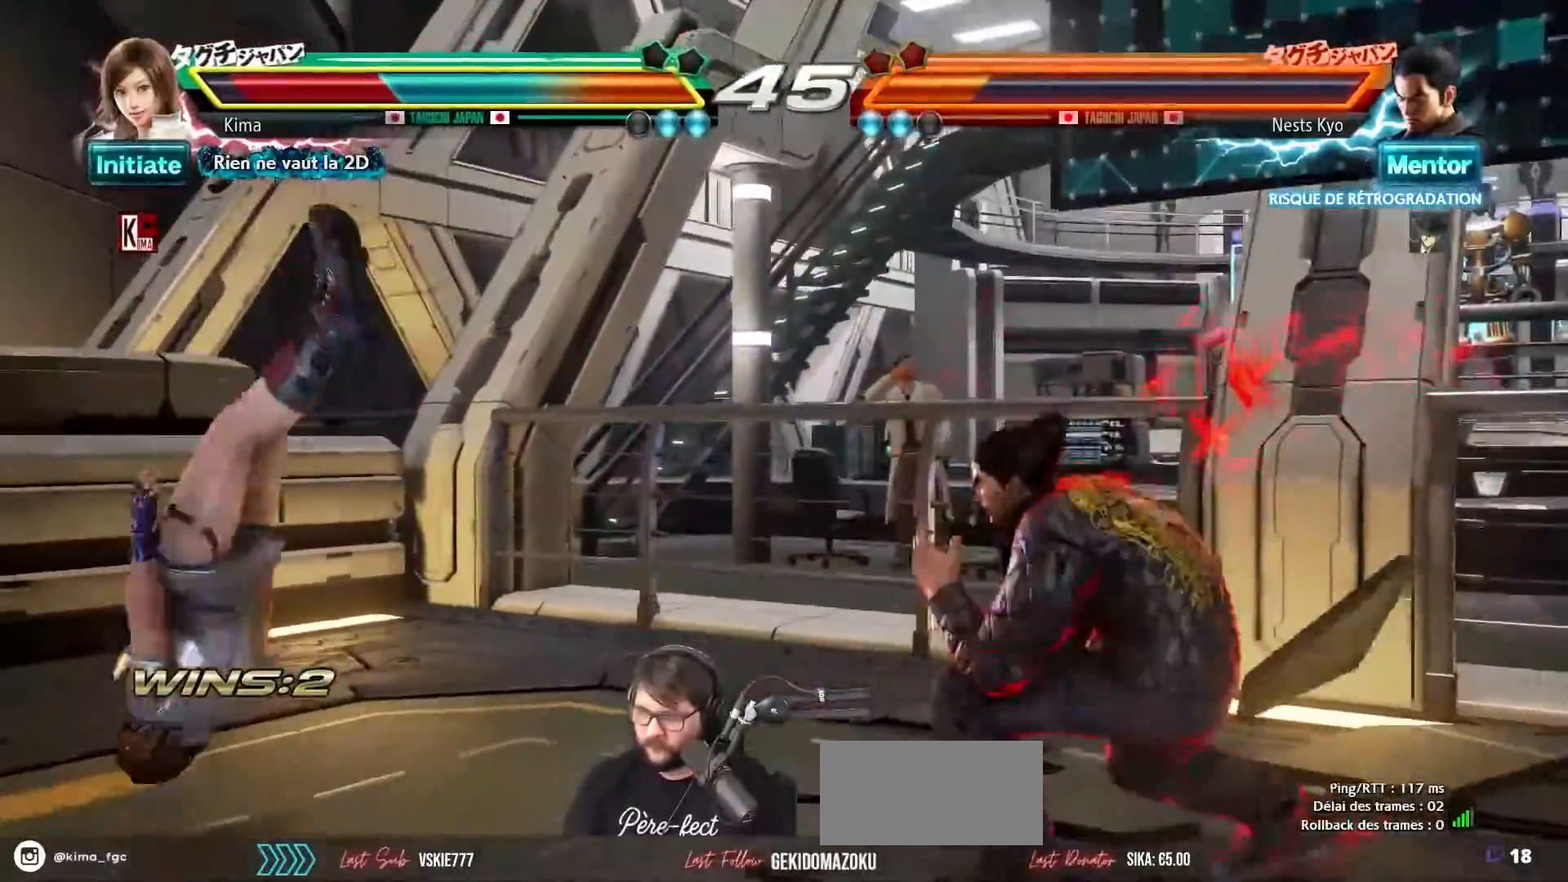
{"buttons": ["CROSS", "SQUARE", "TRIANGLE"], "left_stick": "left", "events": [[17, "SQUARE", "down"], [17, "TRIANGLE", "down"], [67, "SQUARE", "up"], [67, "TRIANGLE", "up"], [83, "CROSS", "up"], [150, "CROSS", "down"], [150, "SQUARE", "down"], [150, "TRIANGLE", "down"], [233, "CROSS", "up"], [233, "SQUARE", "up"], [233, "TRIANGLE", "up"], [283, "CROSS", "down"], [300, "SQUARE", "down"], [300, "TRIANGLE", "down"], [383, "CROSS", "up"], [383, "SQUARE", "up"], [400, "TRIANGLE", "up"], [433, "CROSS", "down"], [433, "TRIANGLE", "down"], [450, "SQUARE", "down"]]}
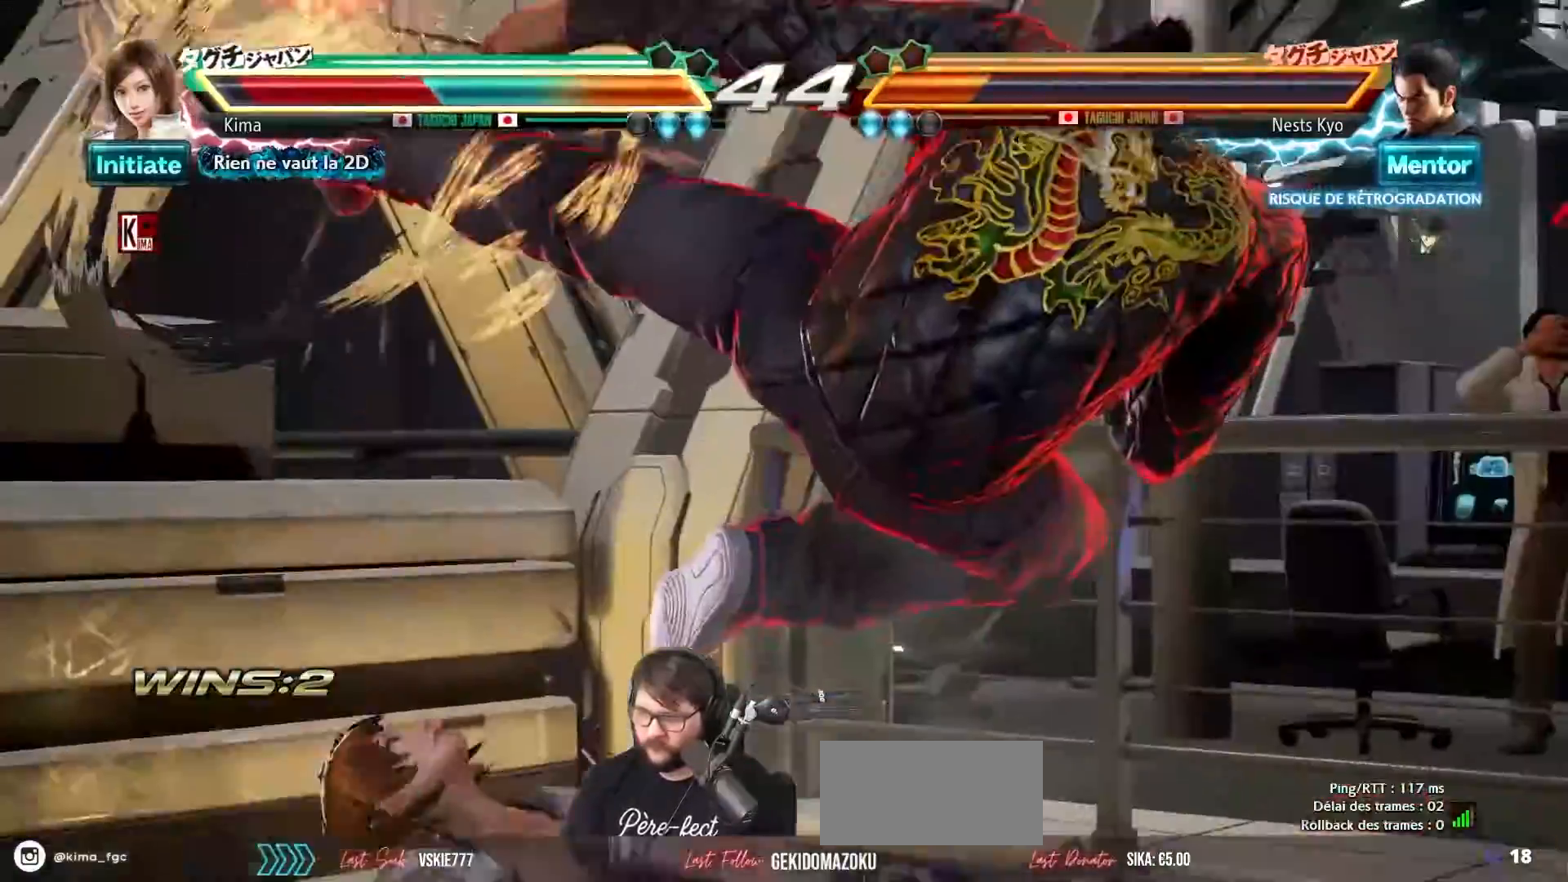
{"buttons": [], "left_stick": "down-left", "events": [[50, "CROSS", "up"], [67, "SQUARE", "up"], [67, "TRIANGLE", "up"], [367, "CROSS", "down"], [367, "left_stick", "down-left"], [383, "SQUARE", "down"], [383, "TRIANGLE", "down"], [450, "SQUARE", "up"], [467, "CROSS", "up"], [467, "TRIANGLE", "up"]]}
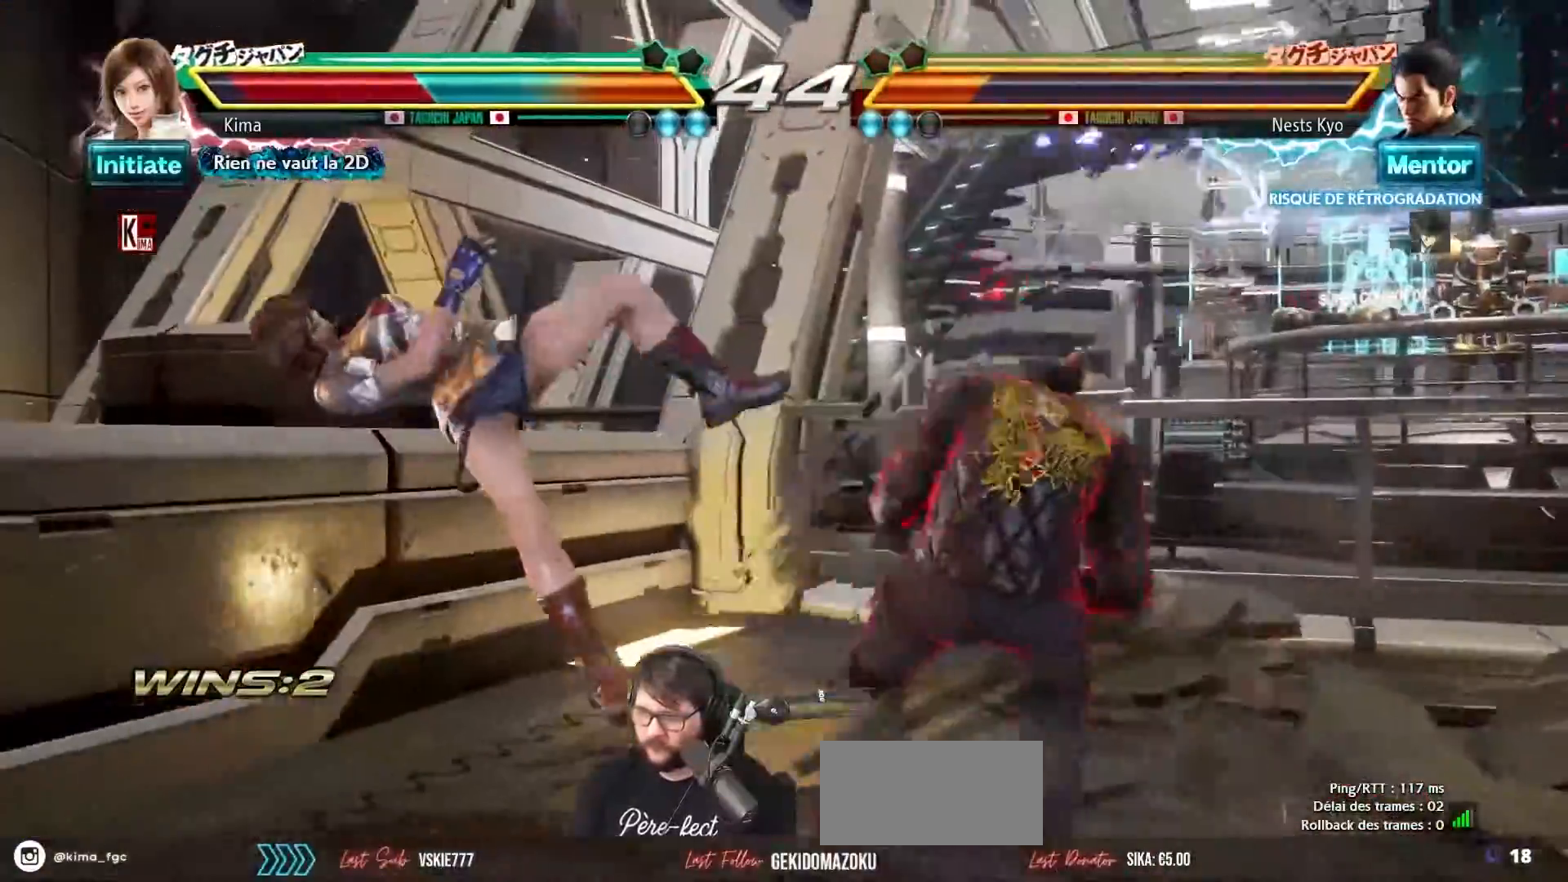
{"buttons": [], "left_stick": "down-left", "events": [[50, "CROSS", "down"], [50, "SQUARE", "down"], [50, "TRIANGLE", "down"], [150, "CROSS", "up"], [150, "SQUARE", "up"], [150, "TRIANGLE", "up"], [217, "CROSS", "down"], [217, "SQUARE", "down"], [217, "TRIANGLE", "down"], [300, "CROSS", "up"], [300, "SQUARE", "up"], [317, "TRIANGLE", "up"], [367, "CROSS", "down"], [367, "SQUARE", "down"], [367, "TRIANGLE", "down"], [500, "CROSS", "up"], [500, "SQUARE", "up"], [500, "TRIANGLE", "up"]]}
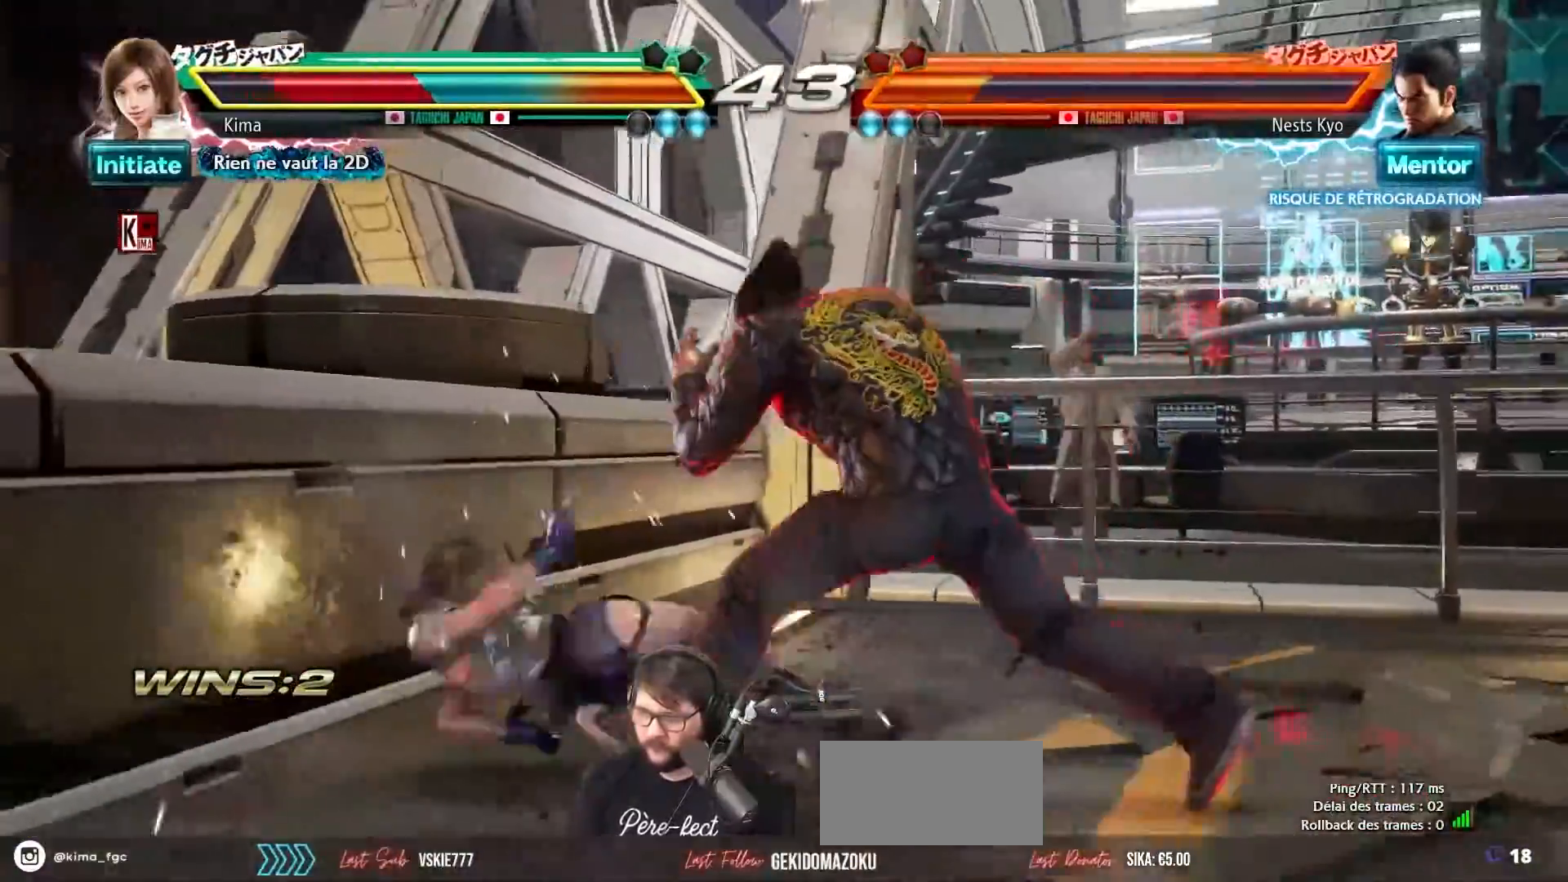
{"buttons": [], "left_stick": "down-left", "events": []}
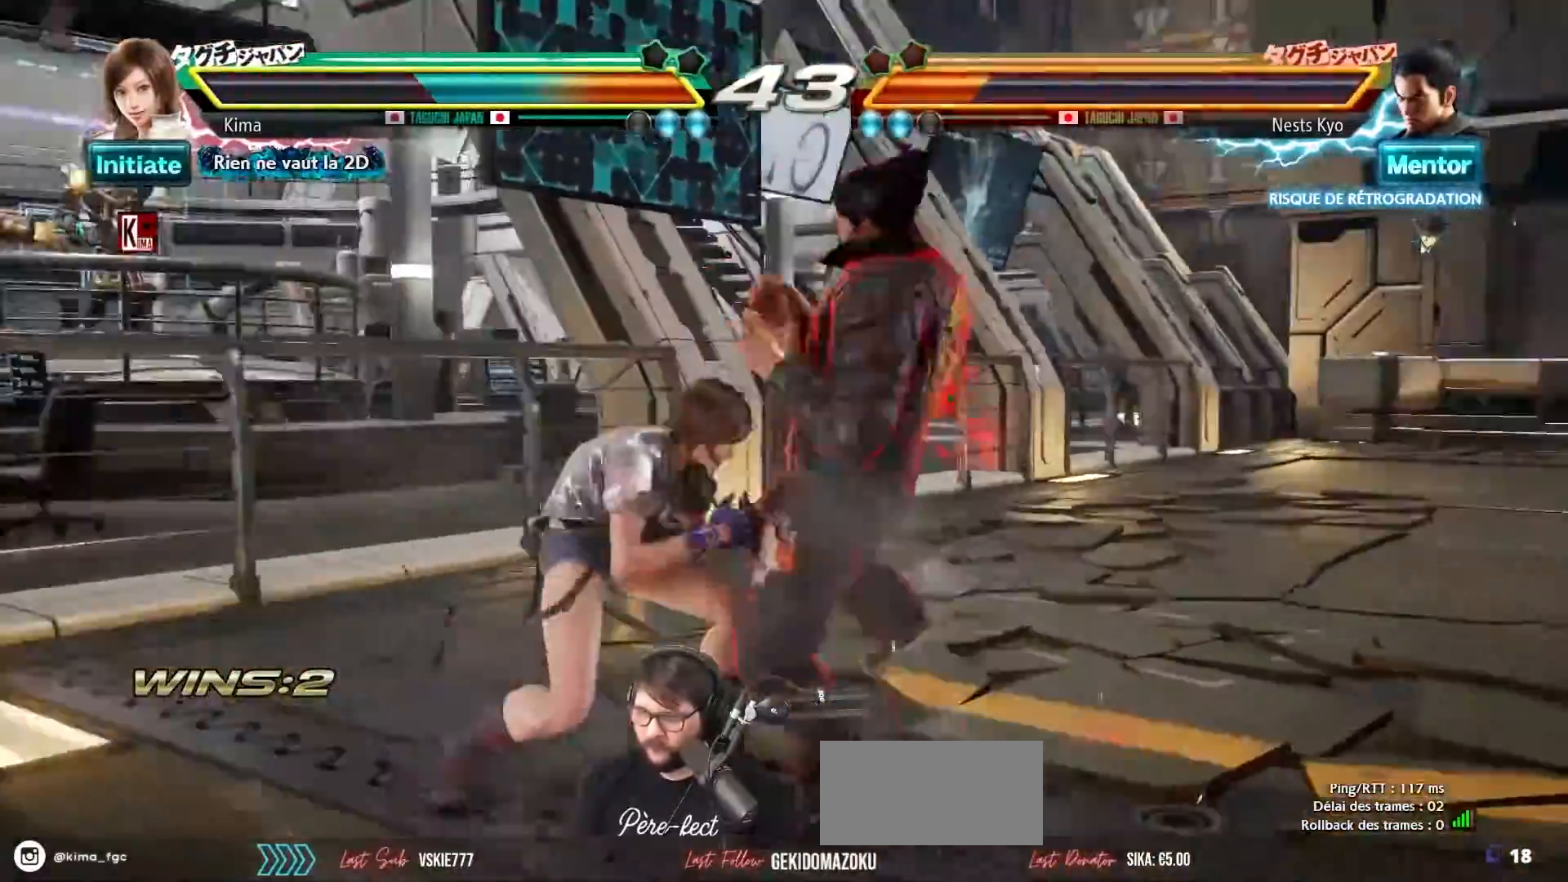
{"buttons": [], "left_stick": "left", "events": [[400, "left_stick", "left"]]}